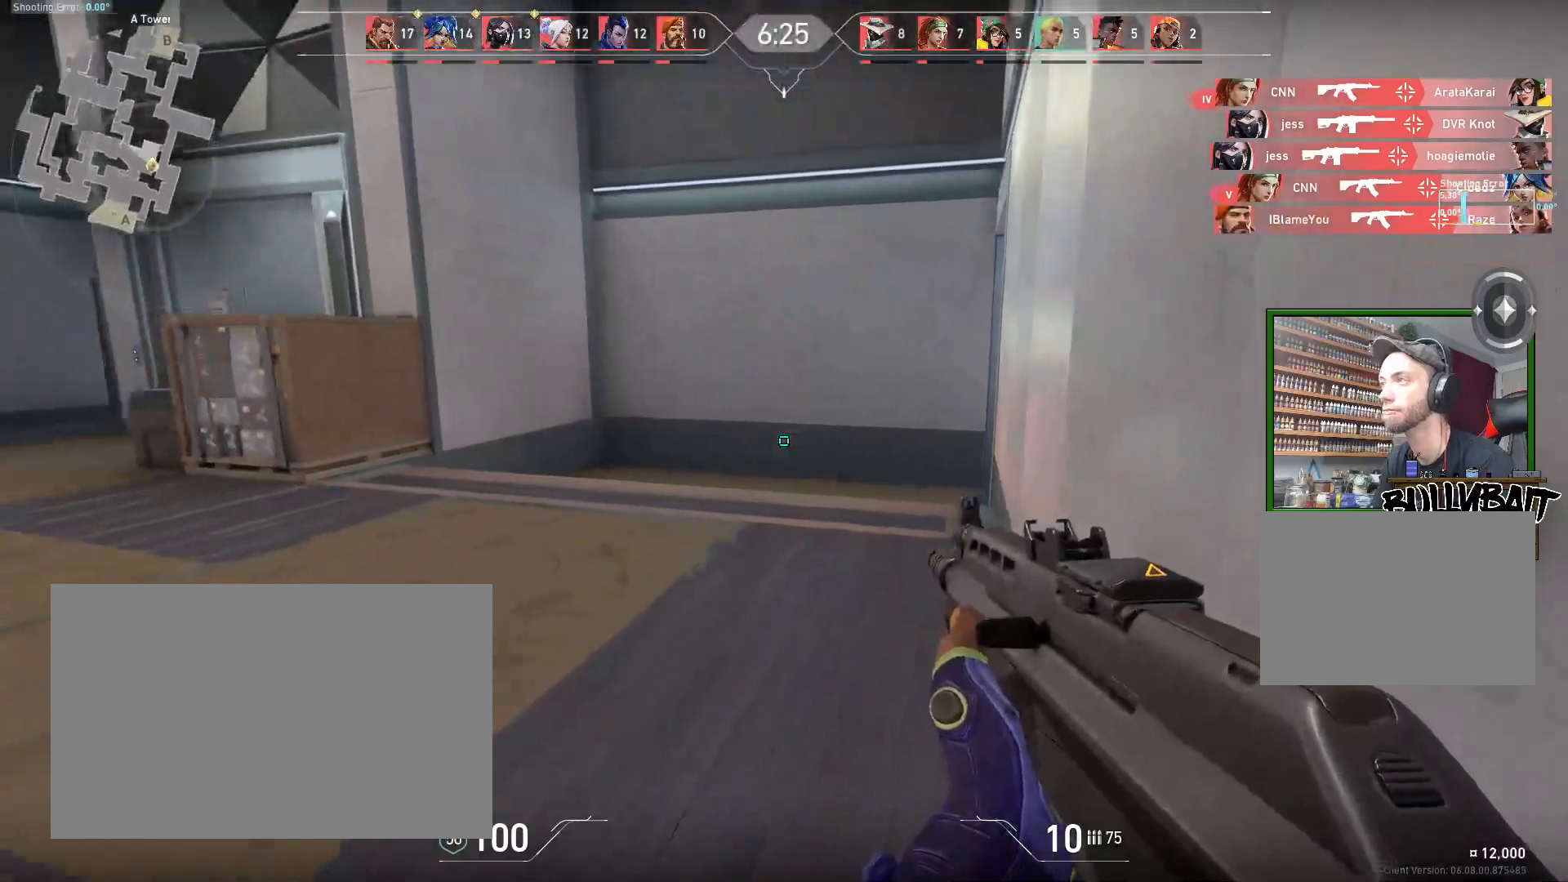
Gameplay with keyboard and mouse; each line is a JSON object with the keys and mouse buttons held at the frame after it. "events" lists presses ("down") and releases ("up") of "a", "ctrl", "d", "e", "f", "q", "r", "s", "shift", "space", "tab", "w", "mouse_left", "mouse_wheel" and "mouse_right" between this image and that frame as [ms after this image, input, new state], when the widget could be followed in between. "mouse_left", "mouse_wheel", "mouse_right" = the "left", "wheel", "right" buttons of the "mouse" list. No other keys are recorded. "wheel" means that the mouse wheel is clicked or scrolled. Mouse movement is not recorded.
{"keys": ["a"], "mouse": [], "events": [[133, "a", "down"], [483, "s", "up"]]}
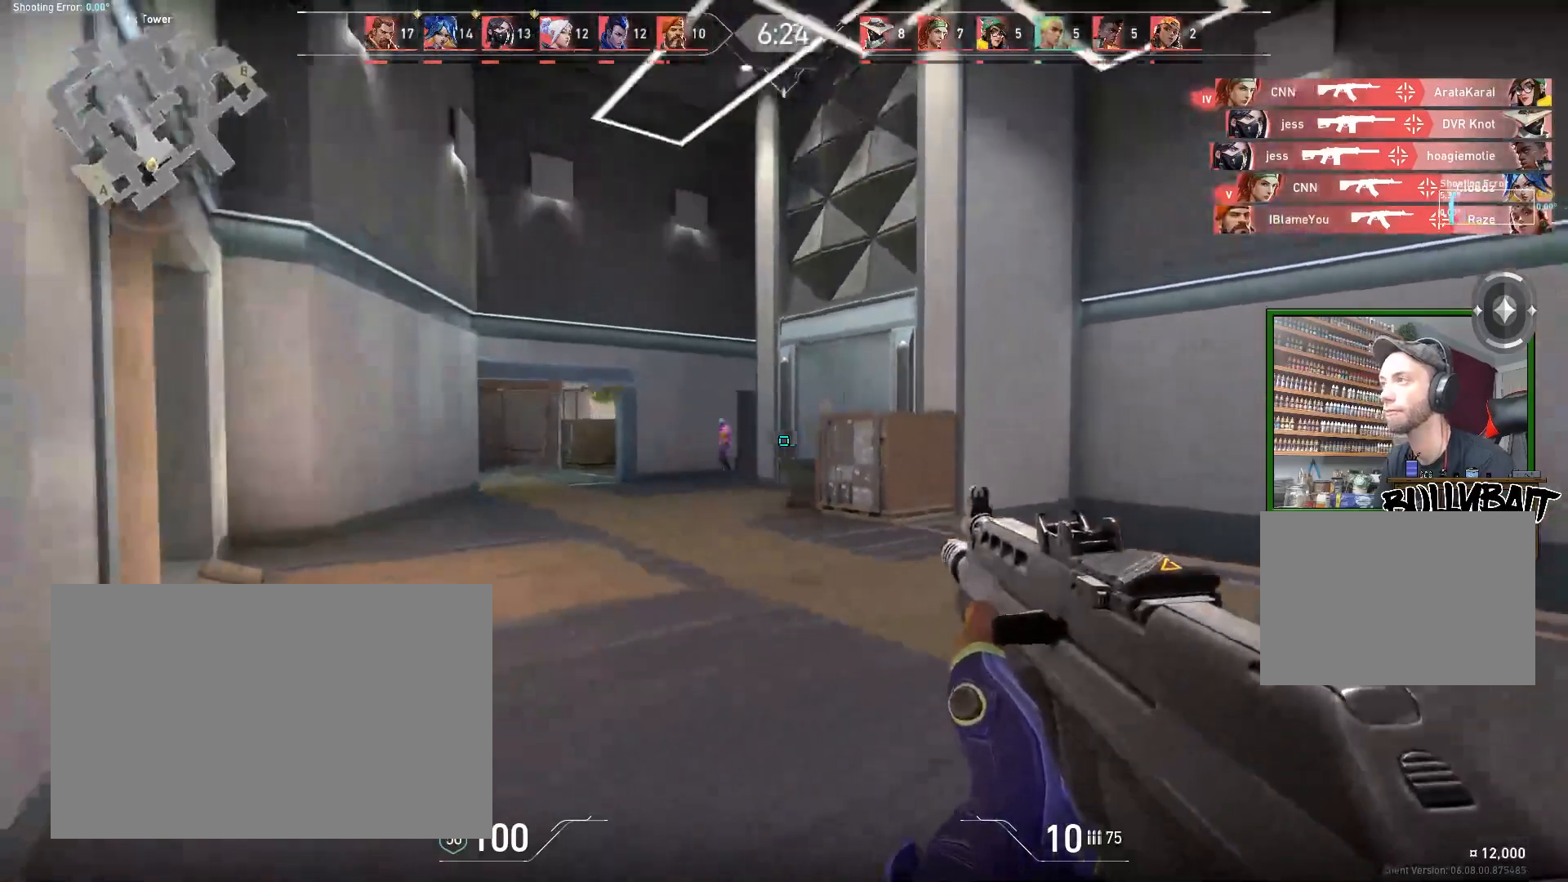
{"keys": ["d"], "mouse": ["left"], "events": [[83, "a", "up"], [200, "d", "down"], [200, "mouse_left", "down"], [367, "mouse_left", "up"], [500, "mouse_left", "down"]]}
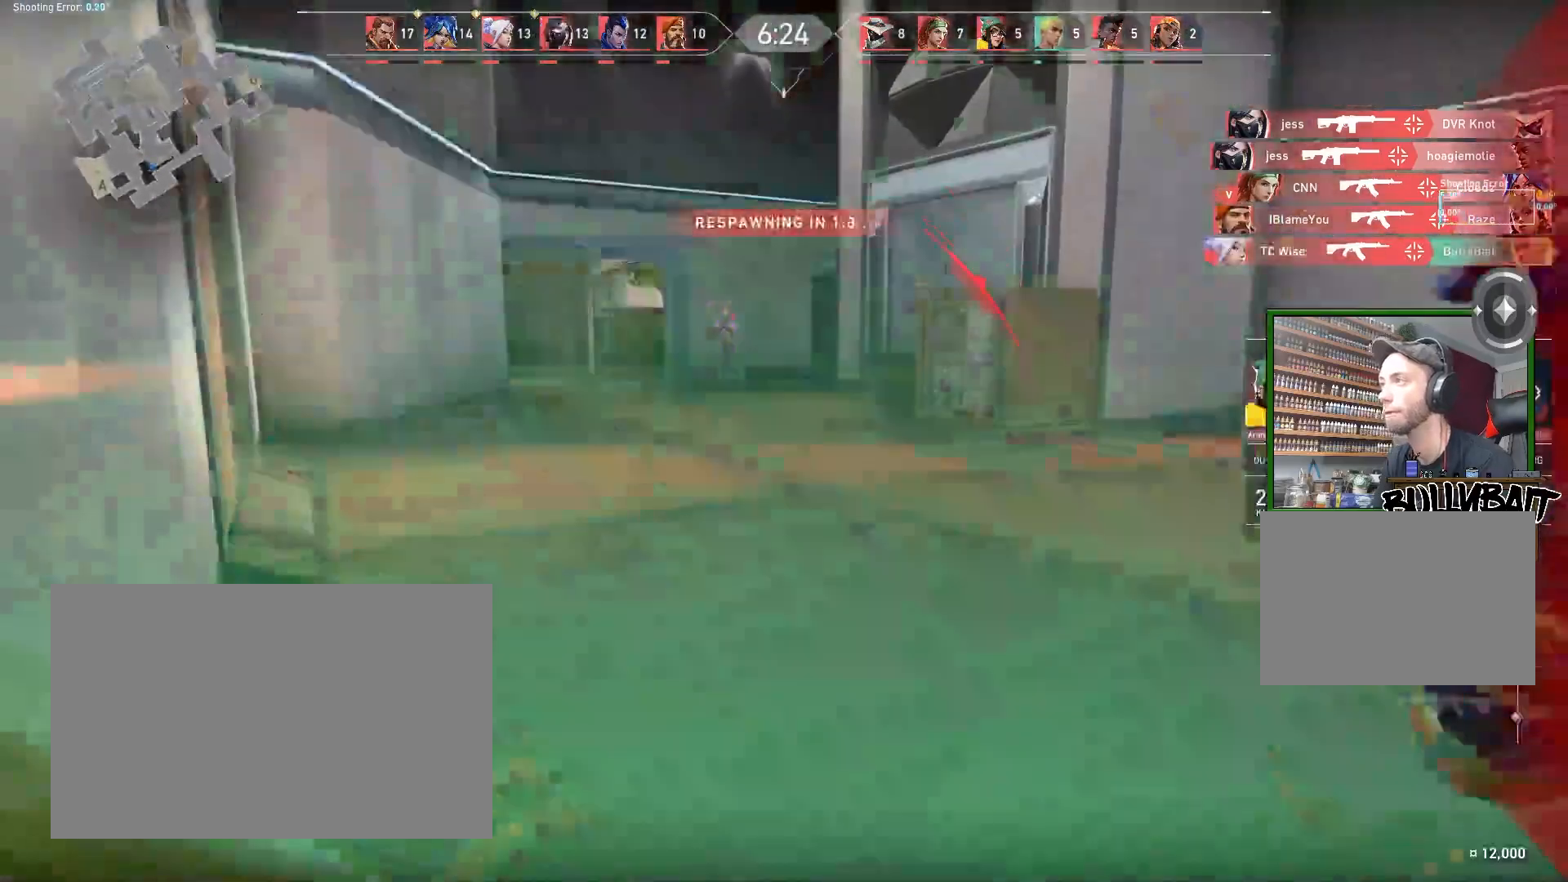
{"keys": [], "mouse": [], "events": [[167, "mouse_left", "up"], [200, "d", "up"]]}
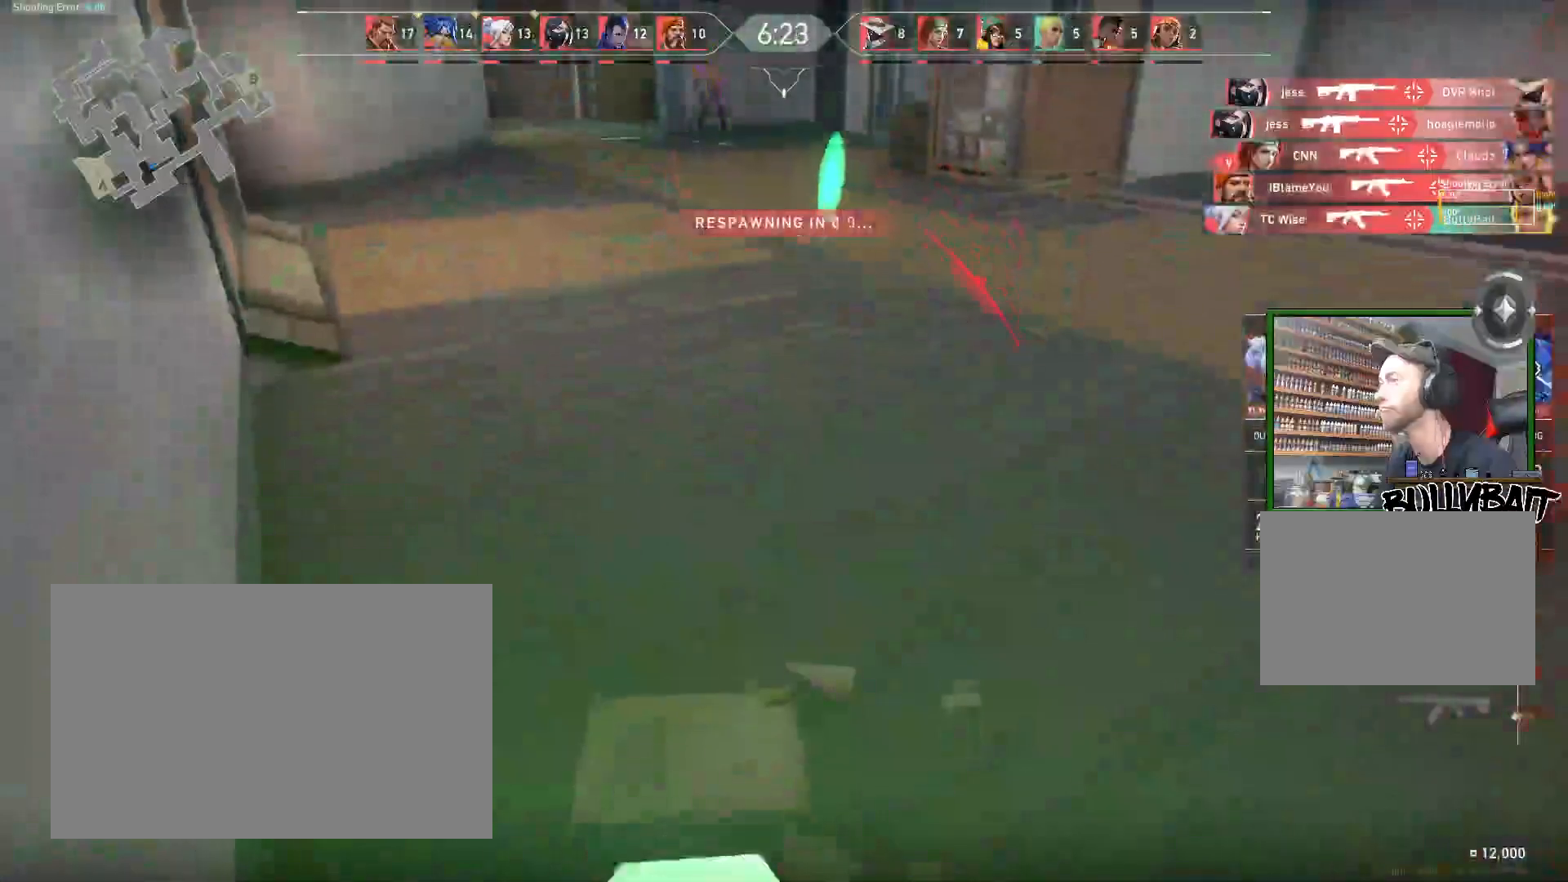
{"keys": [], "mouse": [], "events": []}
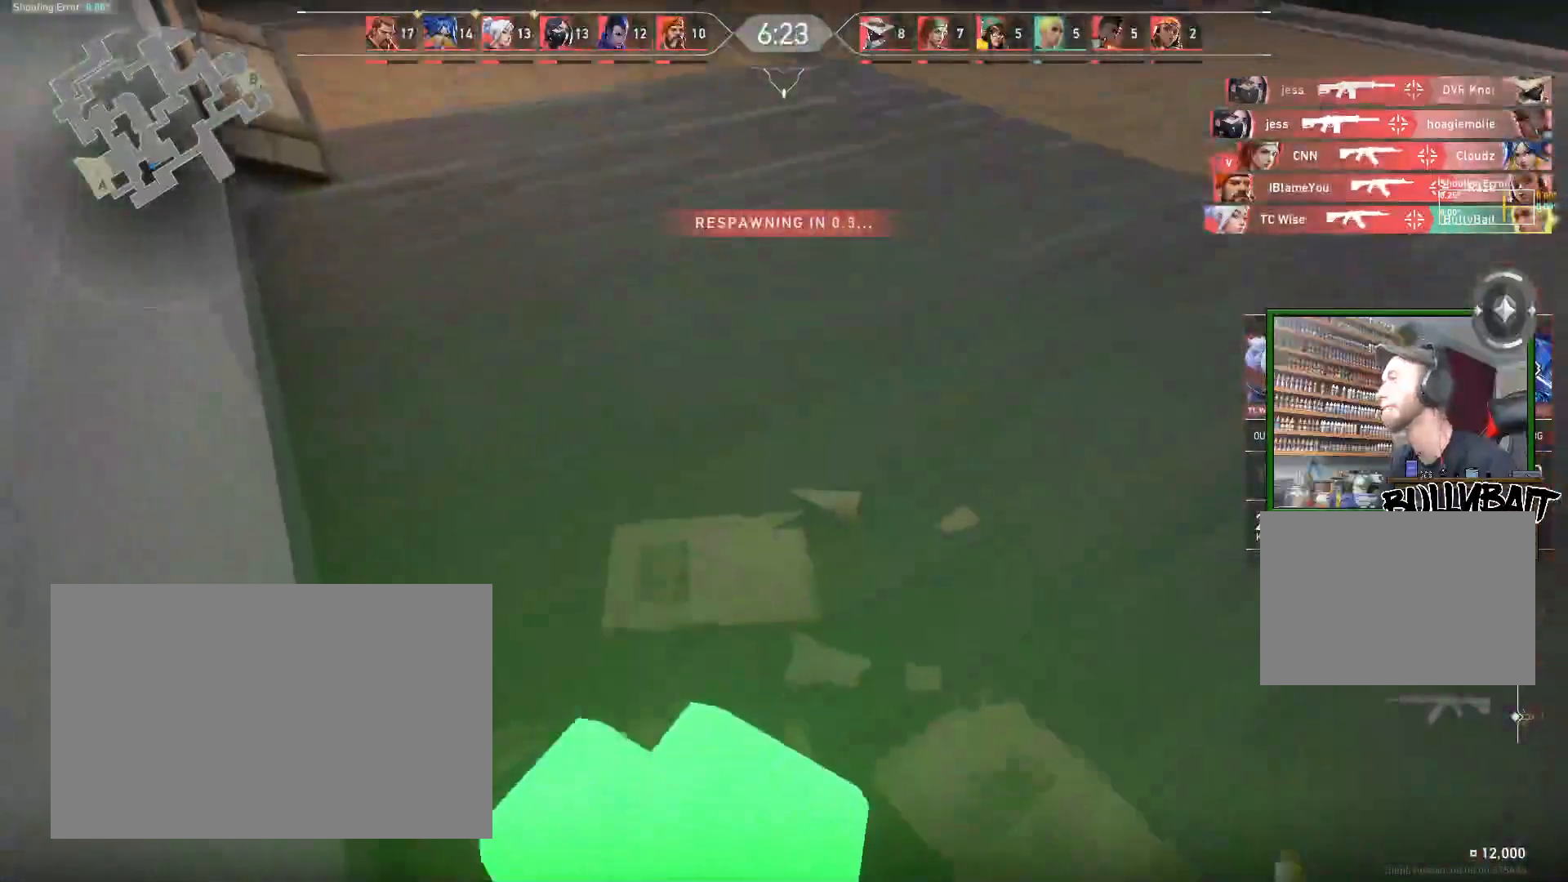
{"keys": [], "mouse": [], "events": []}
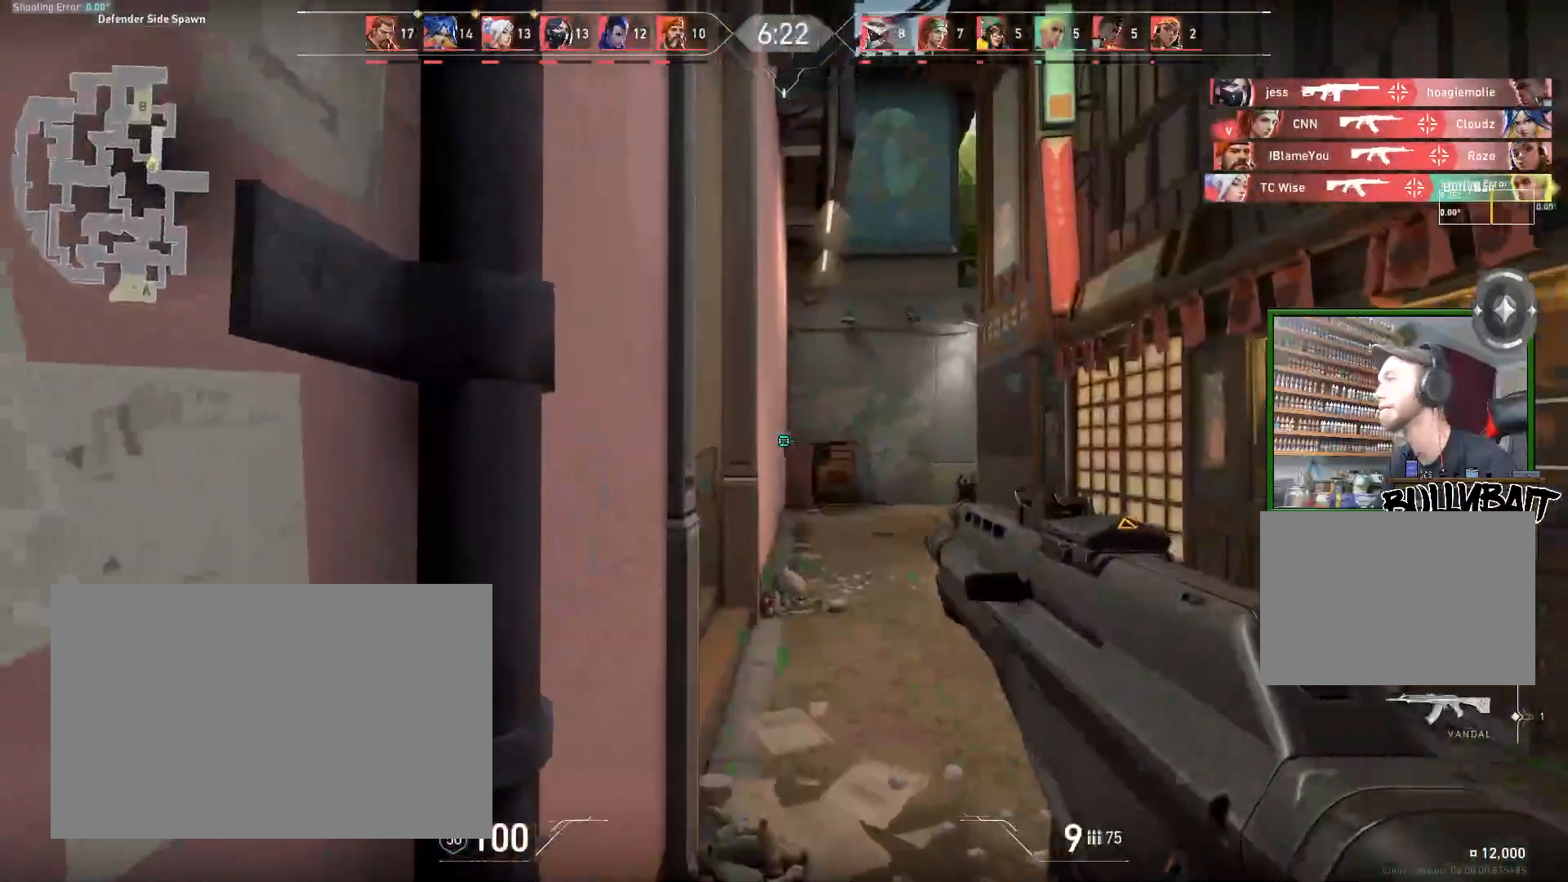
{"keys": [], "mouse": [], "events": []}
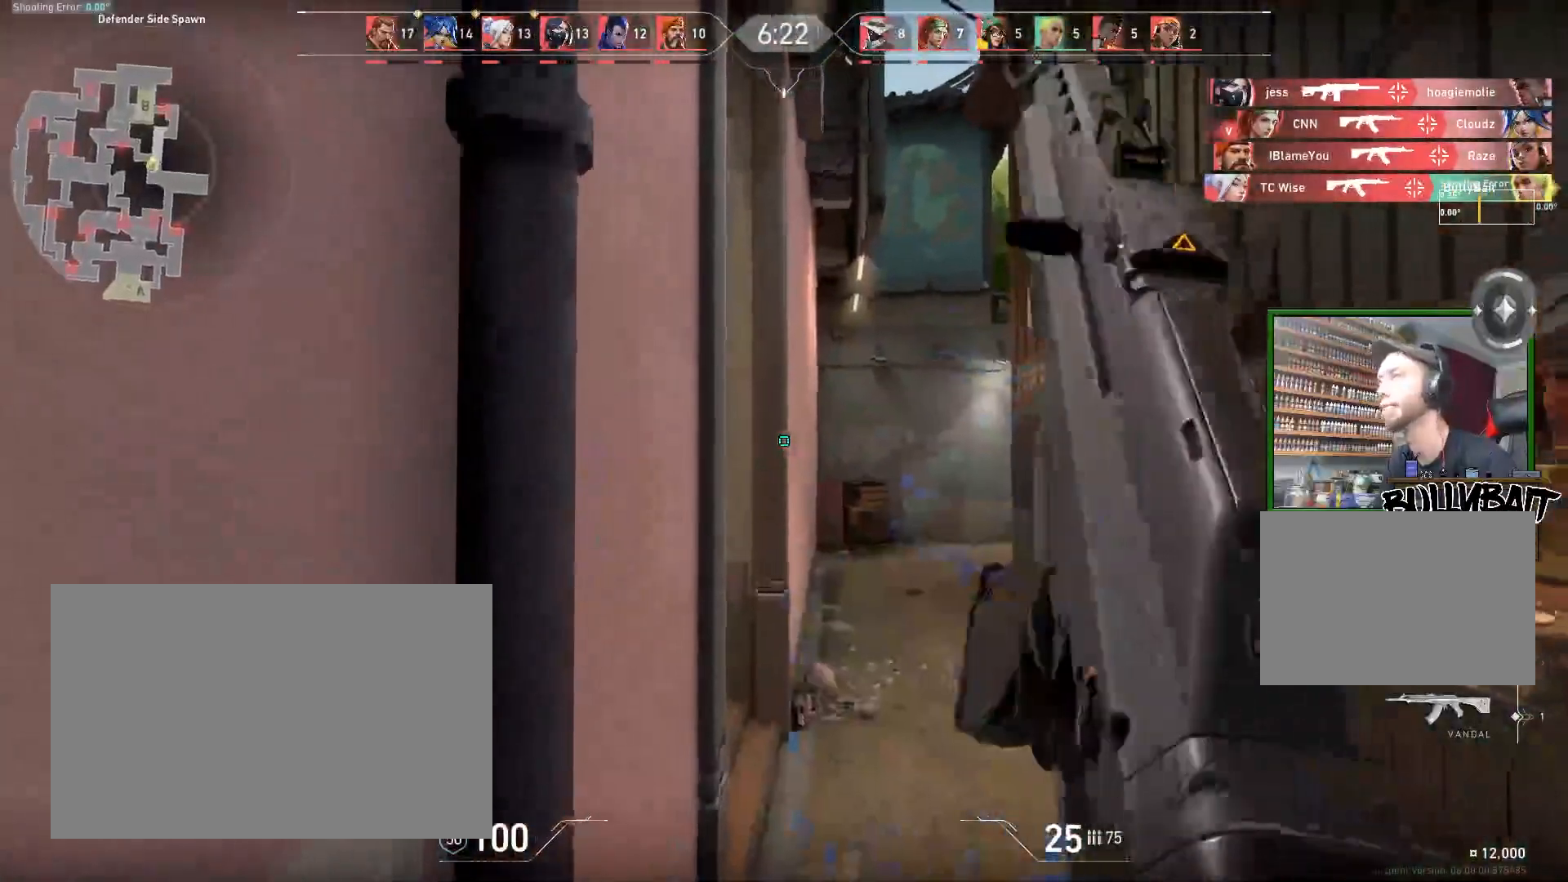
{"keys": [], "mouse": [], "events": []}
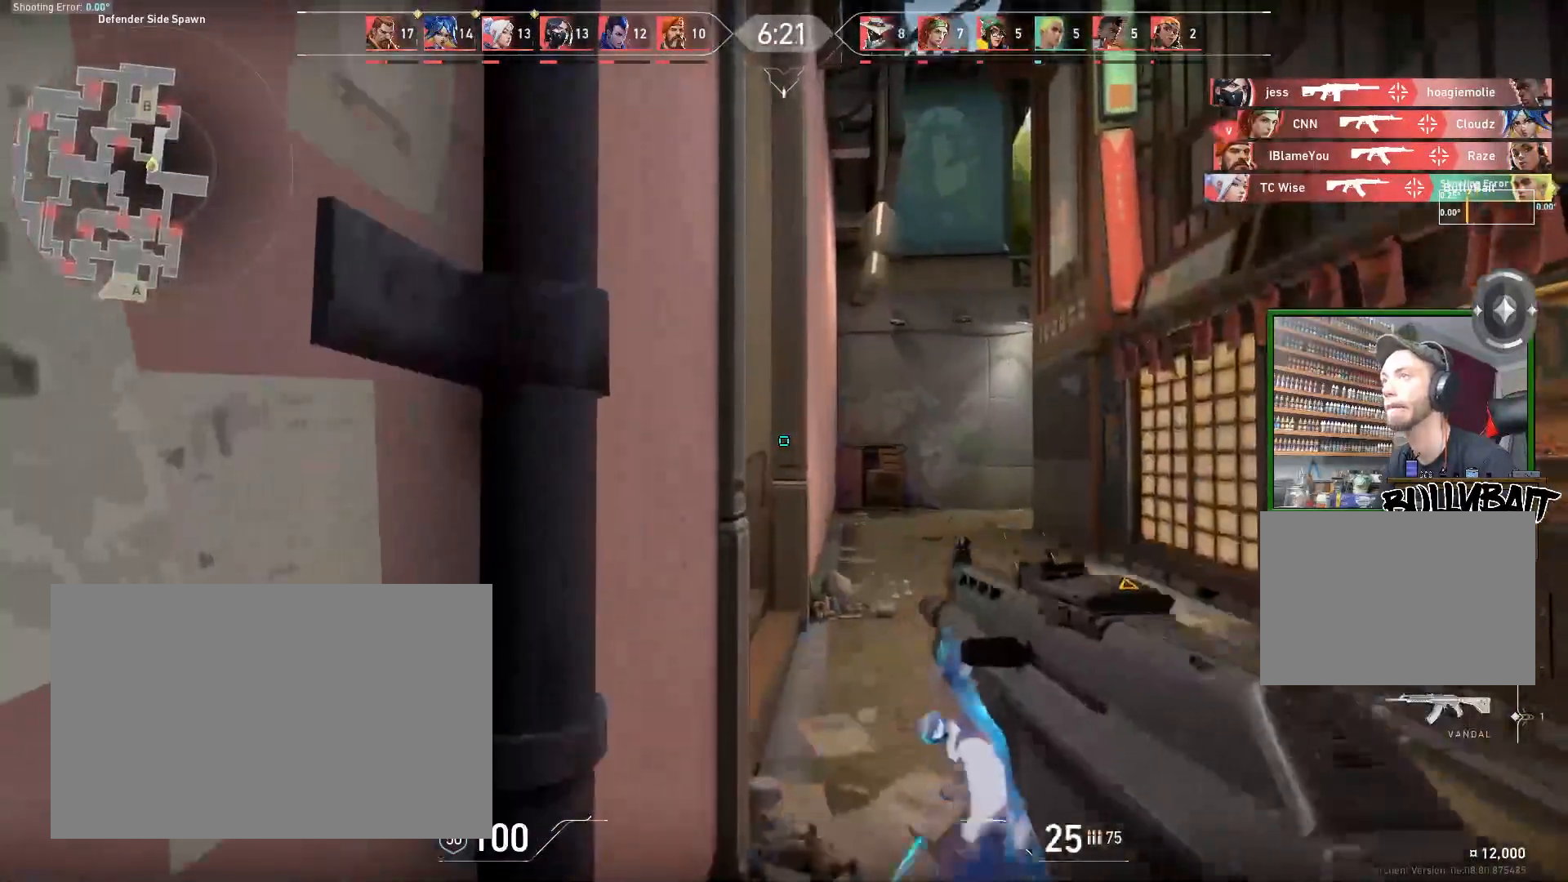
{"keys": [], "mouse": [], "events": []}
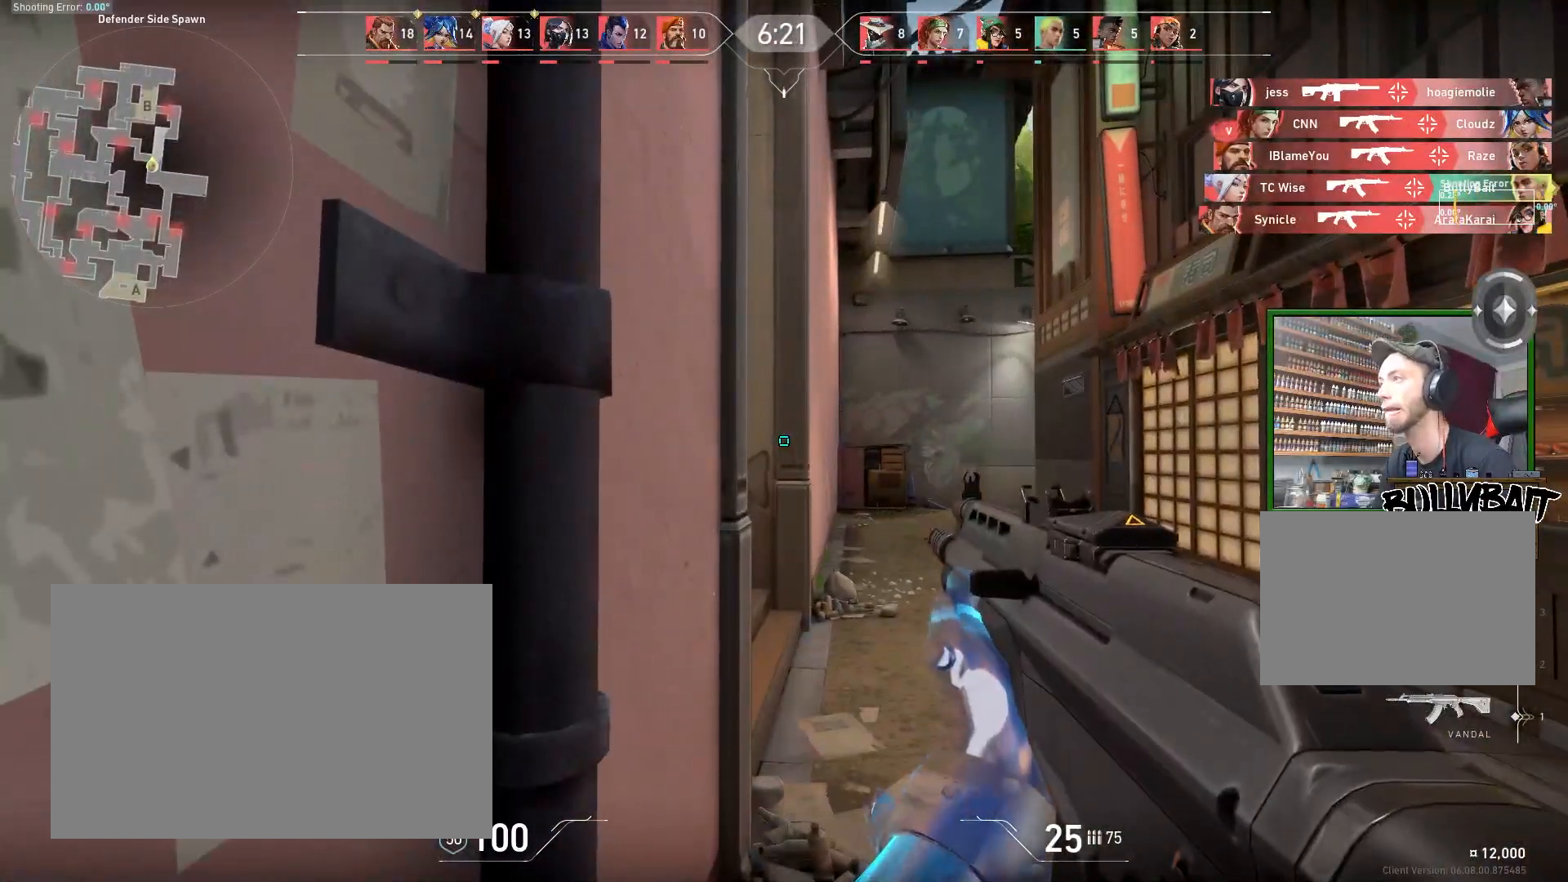
{"keys": [], "mouse": [], "events": []}
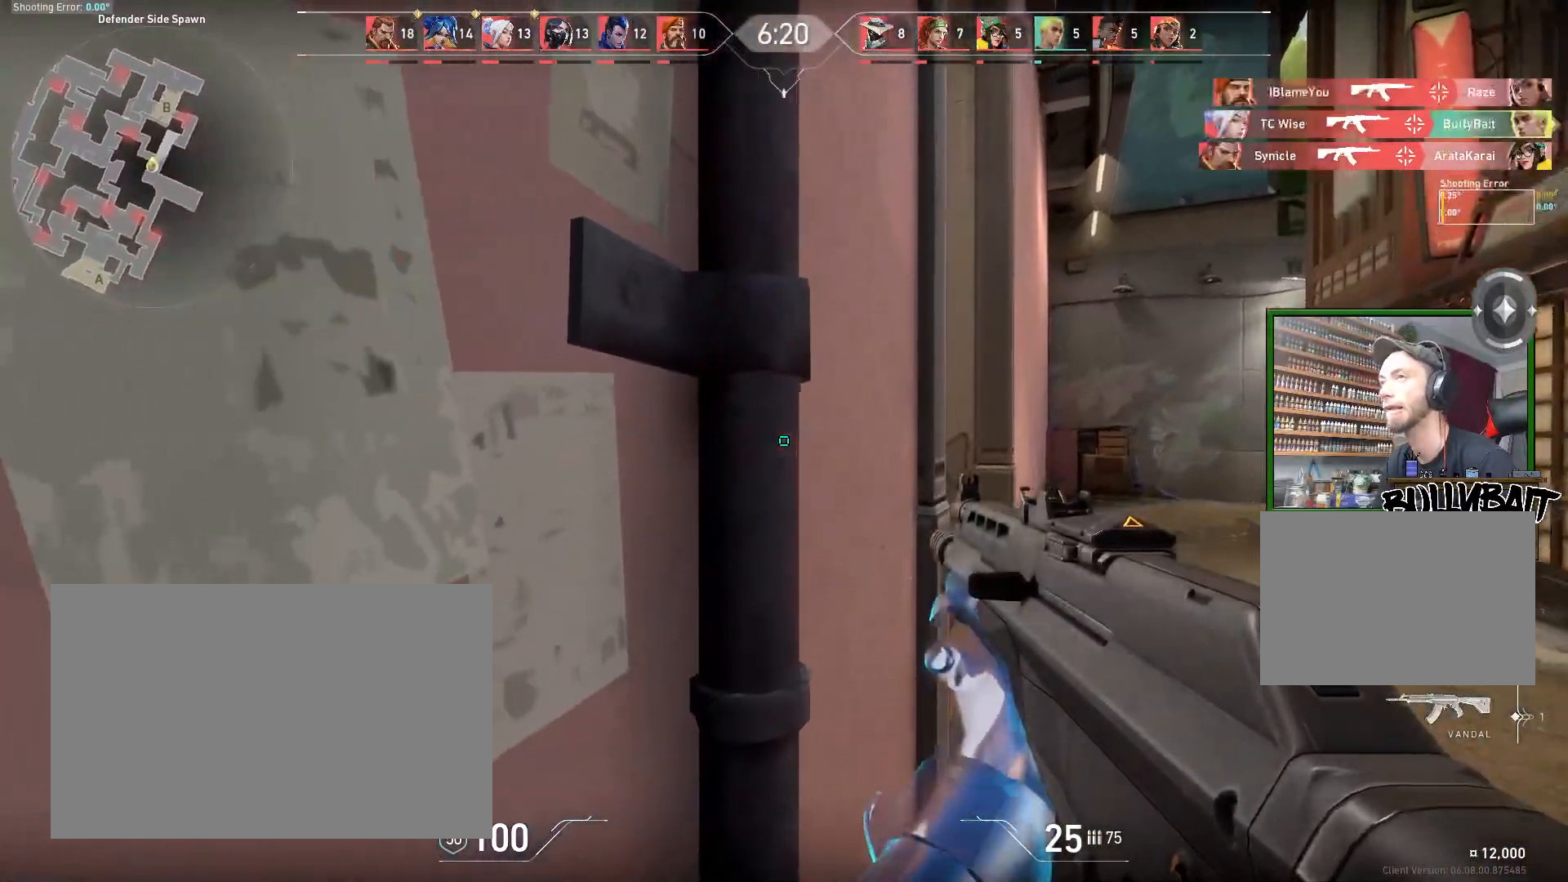
{"keys": [], "mouse": [], "events": []}
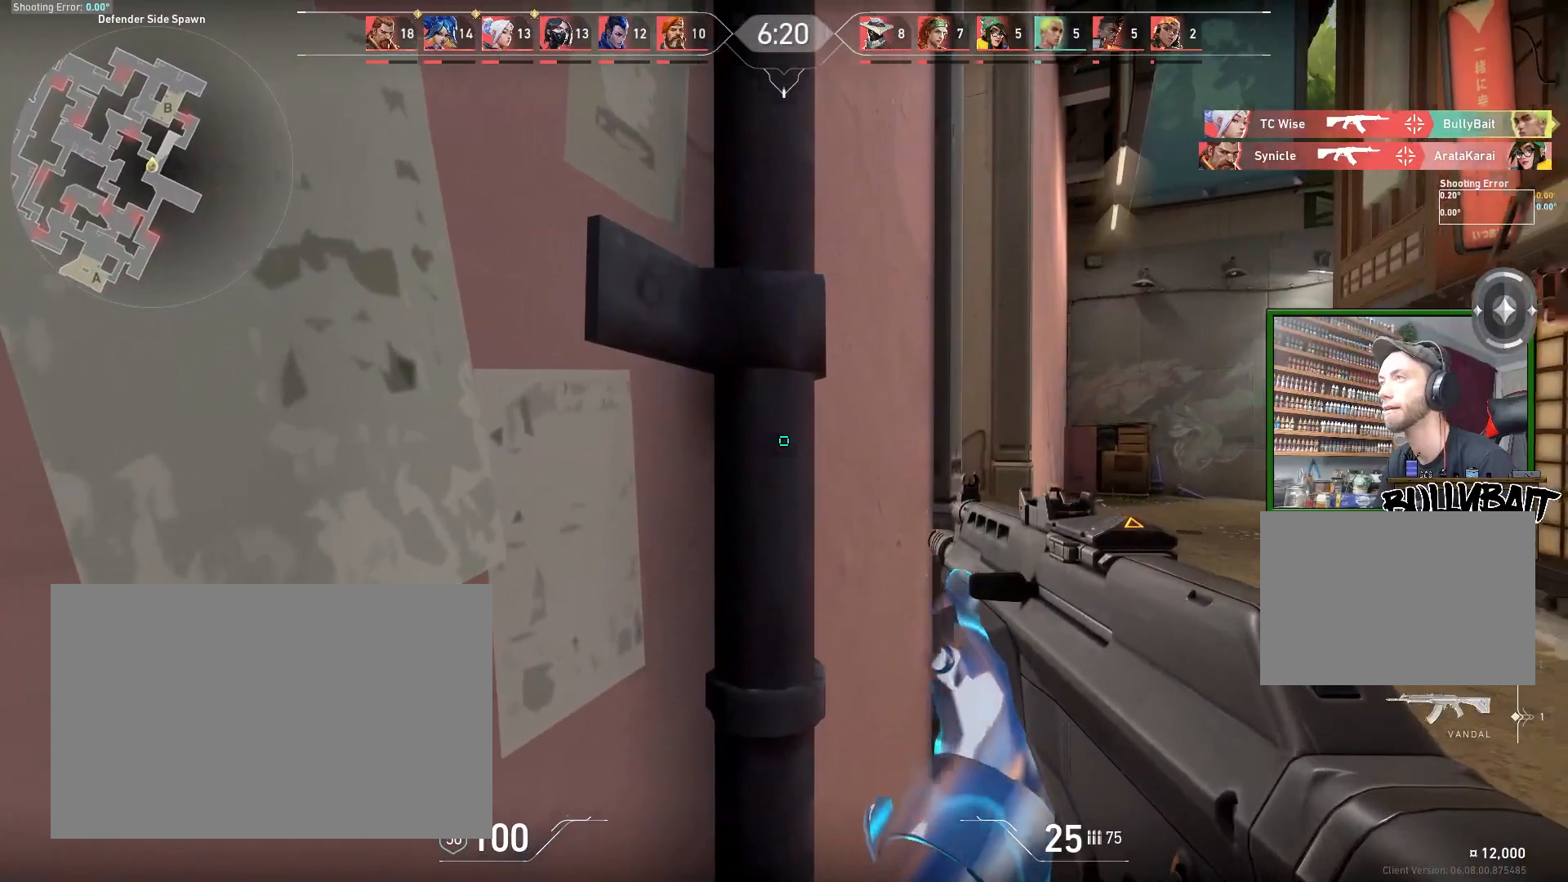
{"keys": ["w"], "mouse": [], "events": [[333, "w", "down"]]}
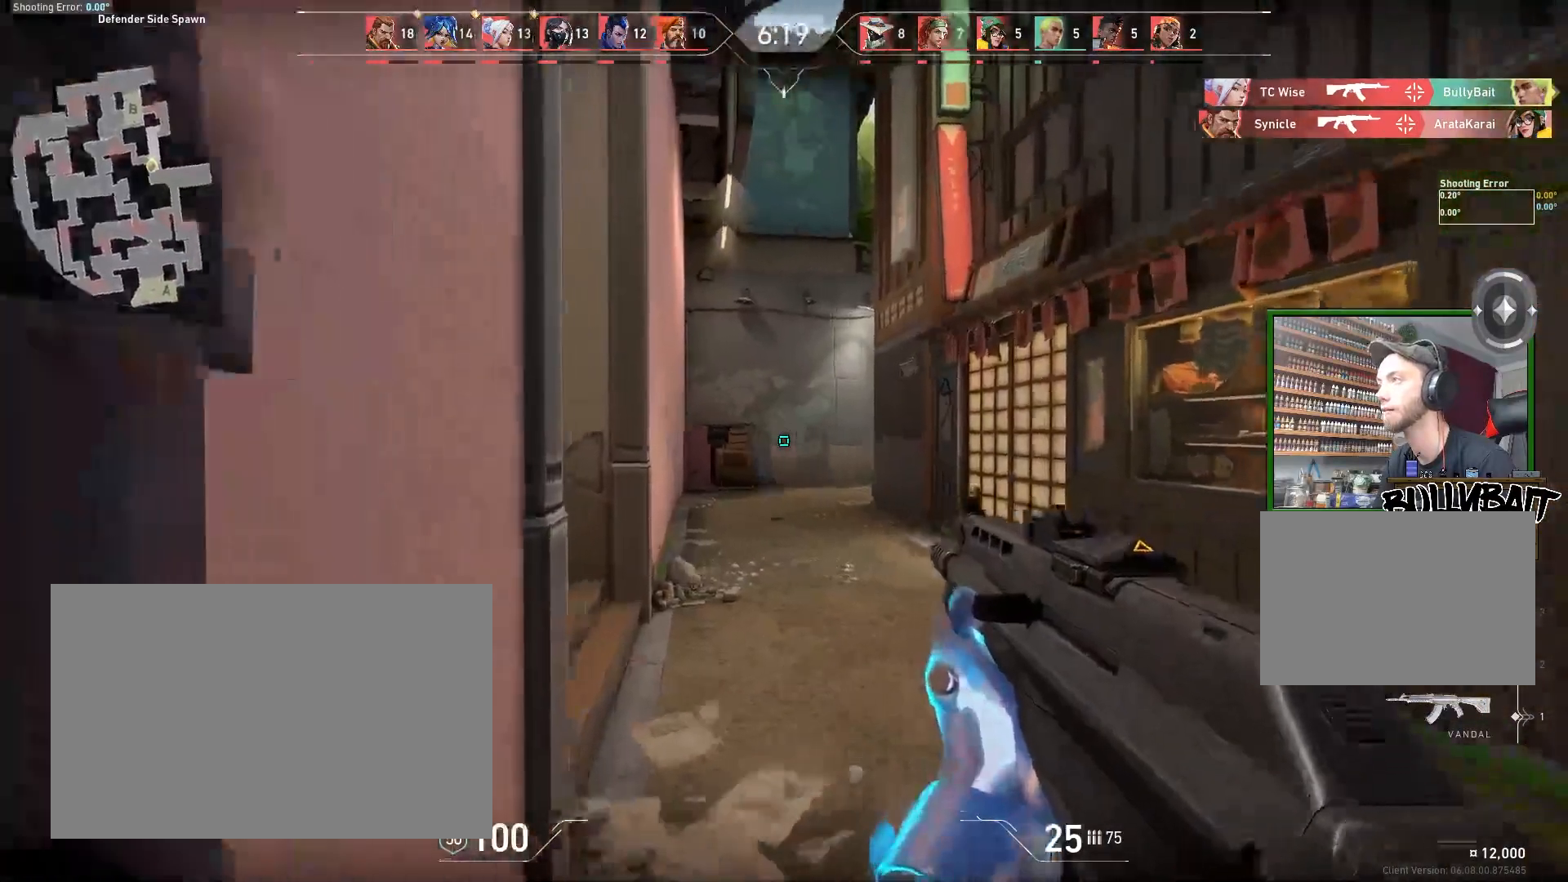
{"keys": ["w"], "mouse": [], "events": [[283, "w", "up"], [400, "w", "down"]]}
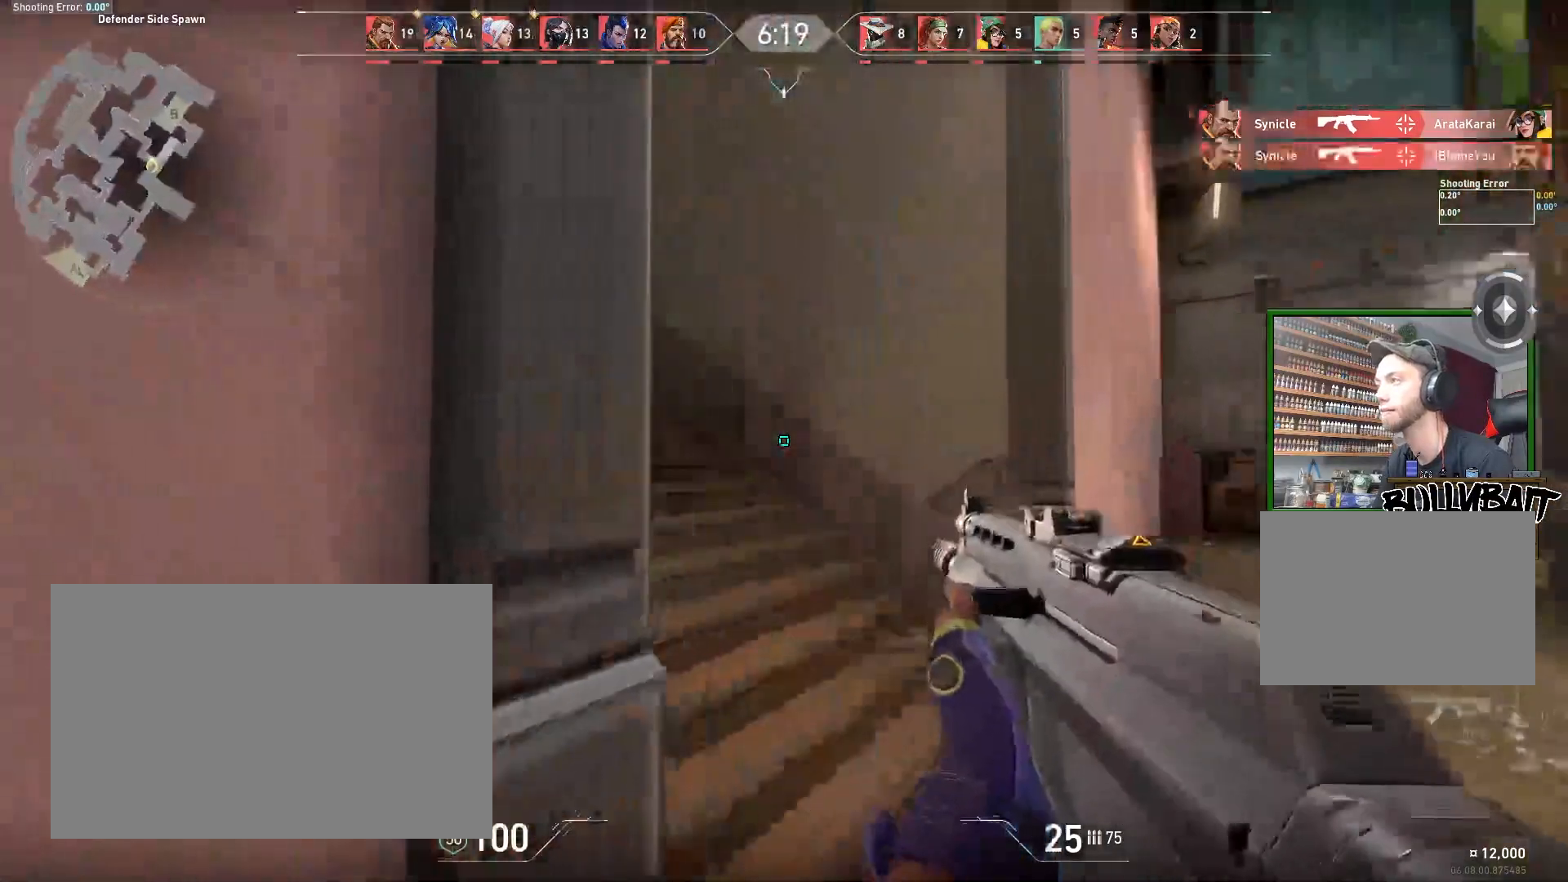
{"keys": ["w"], "mouse": [], "events": [[117, "a", "down"], [333, "a", "up"]]}
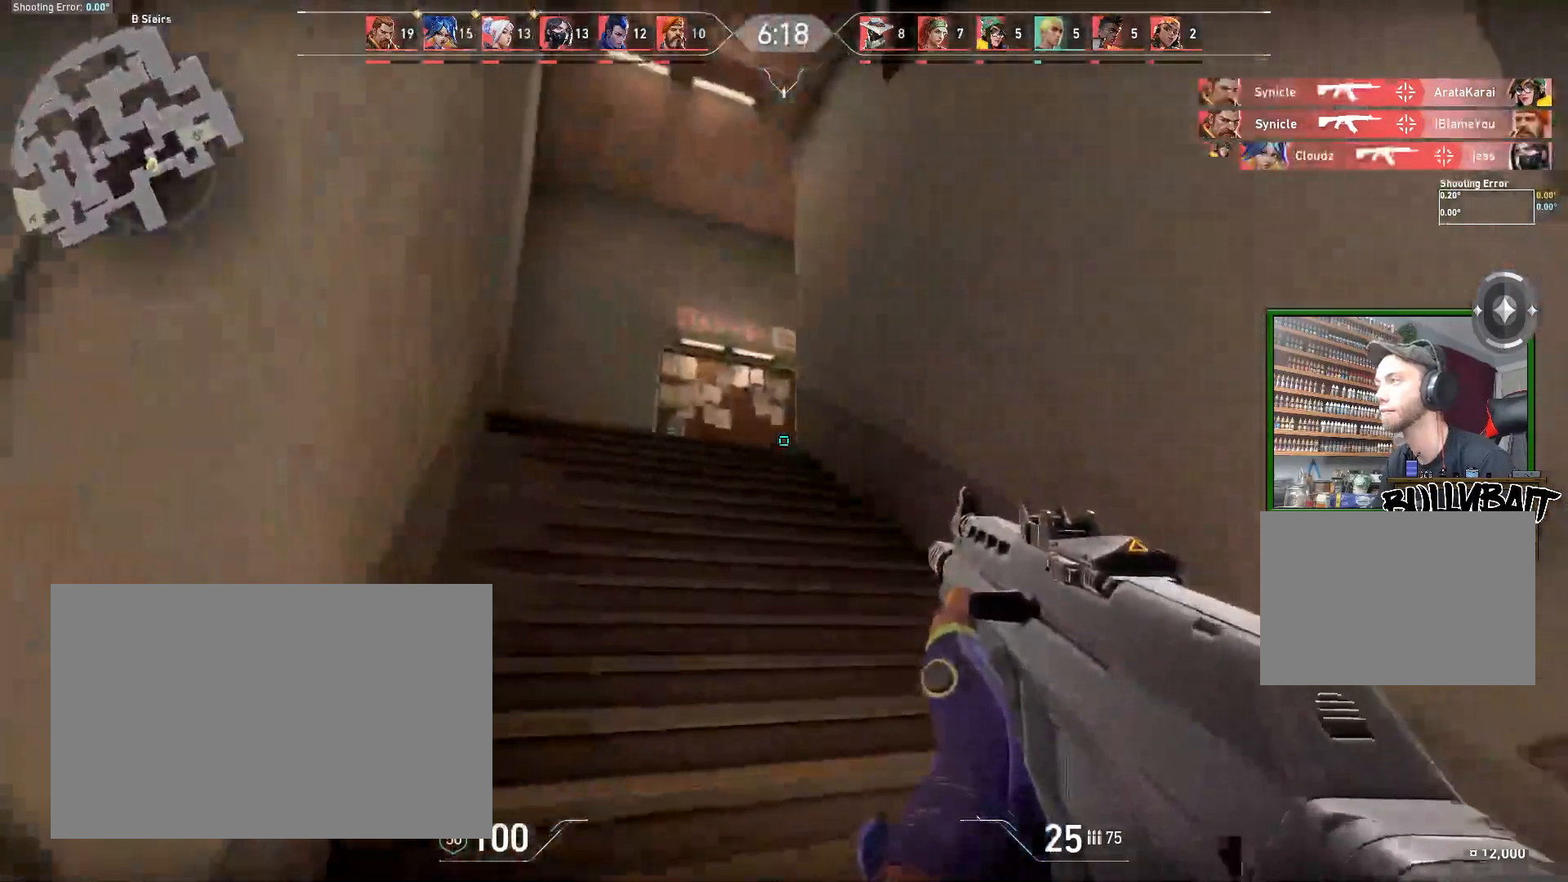
{"keys": ["w"], "mouse": [], "events": [[50, "a", "down"], [283, "a", "up"]]}
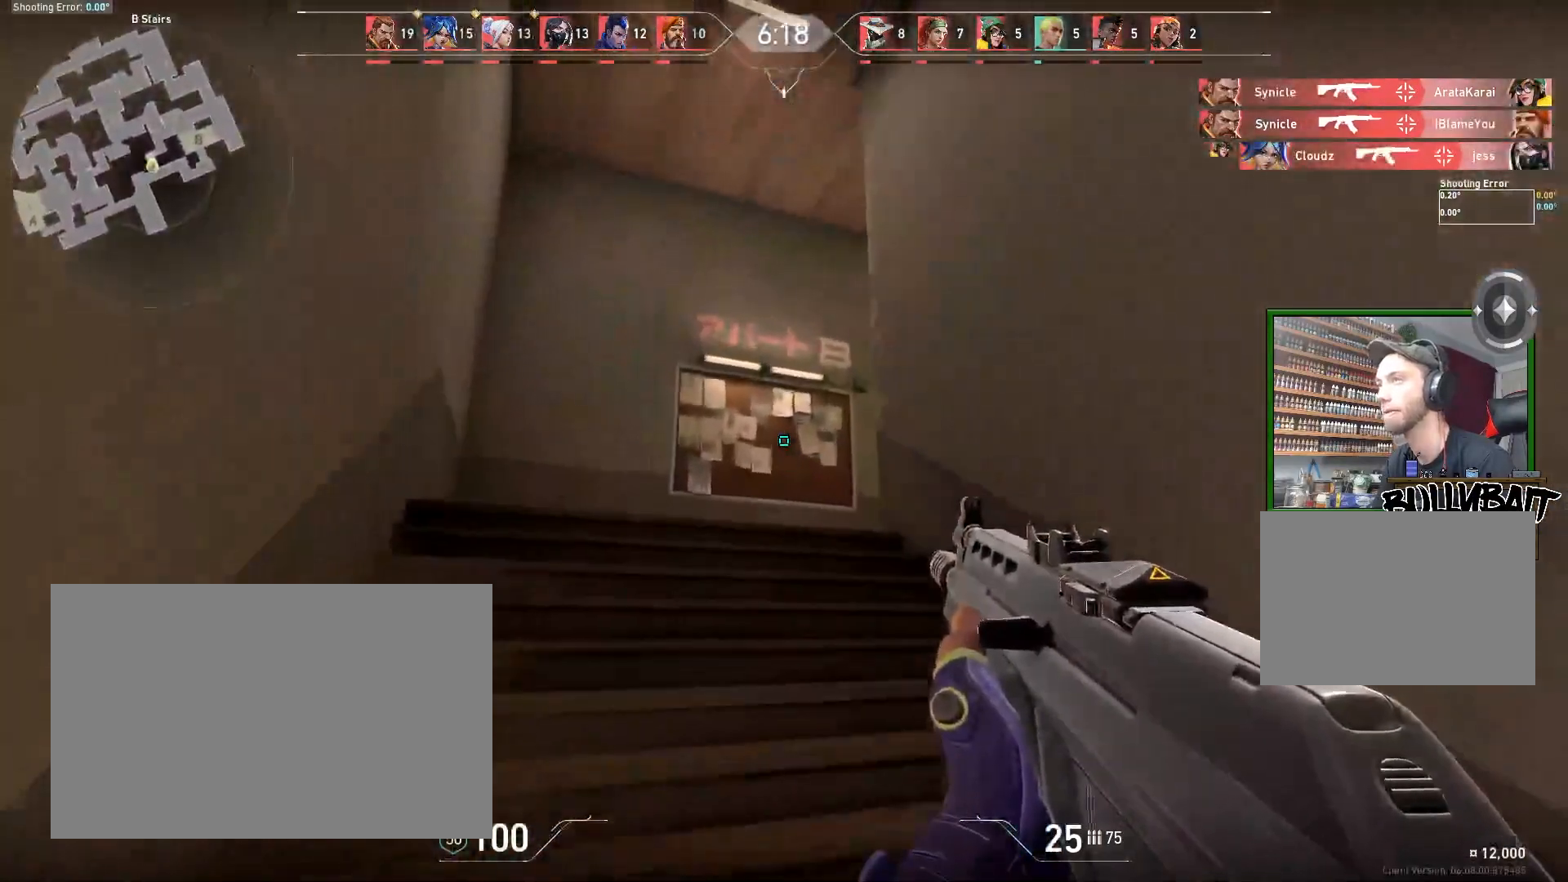
{"keys": ["a", "w"], "mouse": [], "events": [[33, "a", "down"]]}
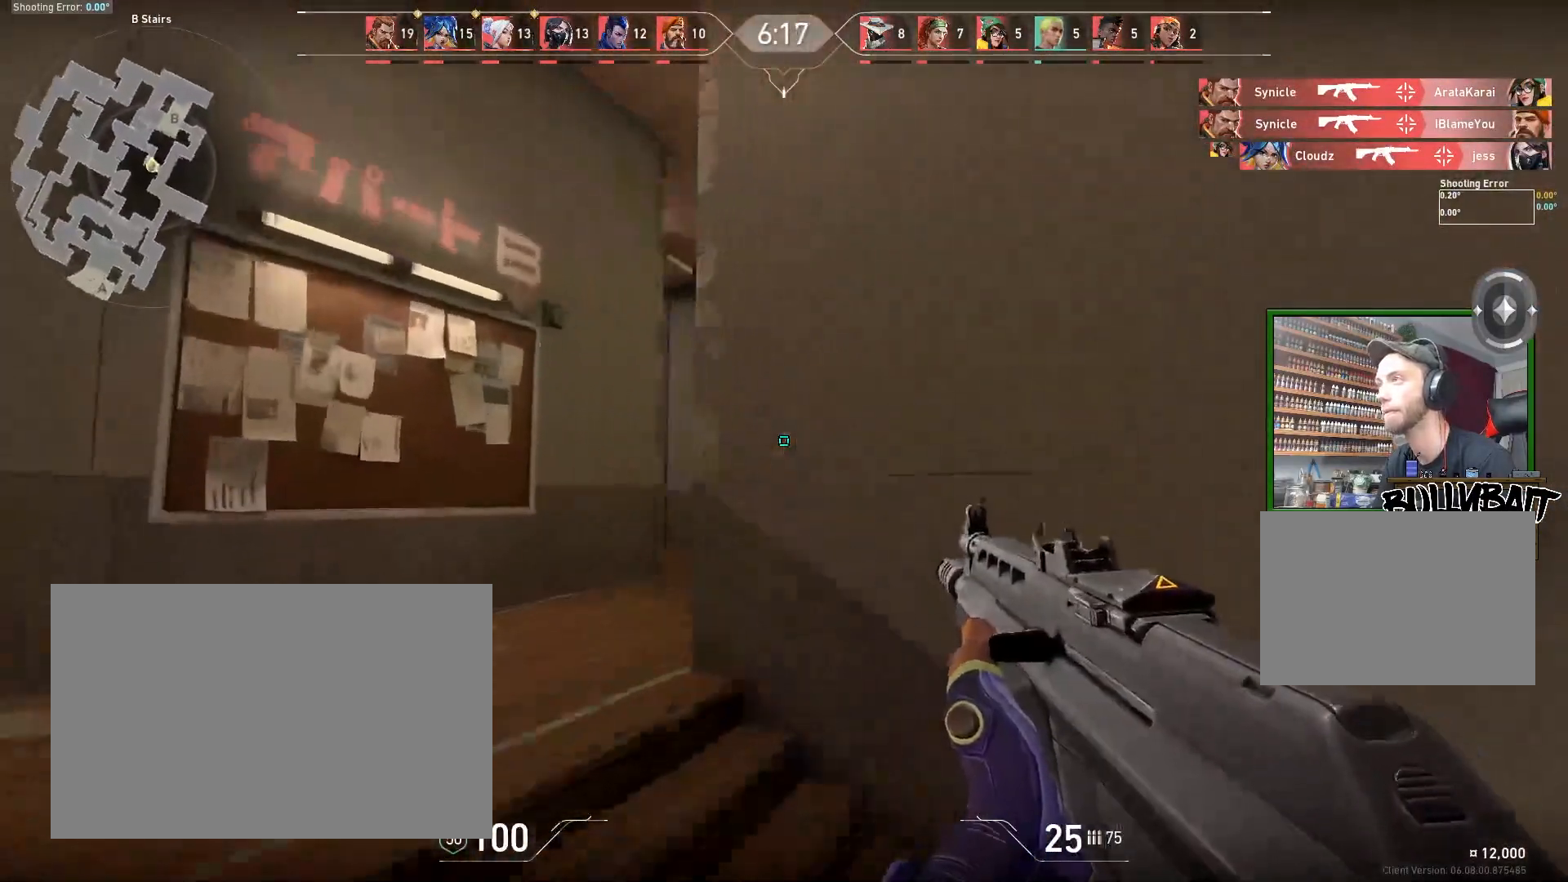
{"keys": ["w"], "mouse": [], "events": [[167, "a", "up"], [267, "w", "up"], [417, "w", "down"]]}
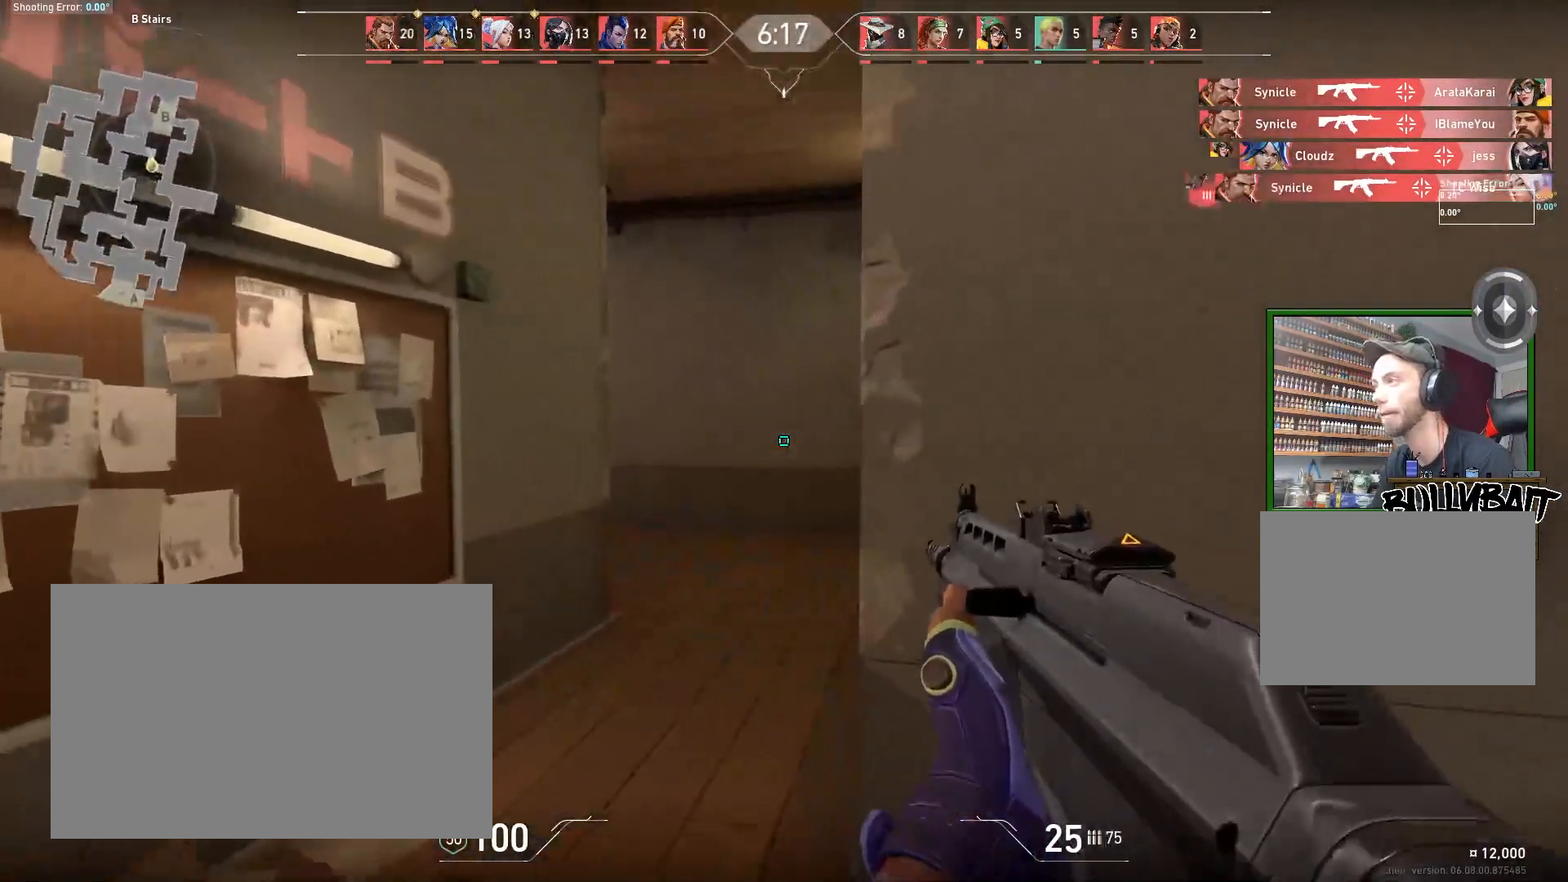
{"keys": ["w"], "mouse": [], "events": [[83, "a", "down"], [350, "a", "up"]]}
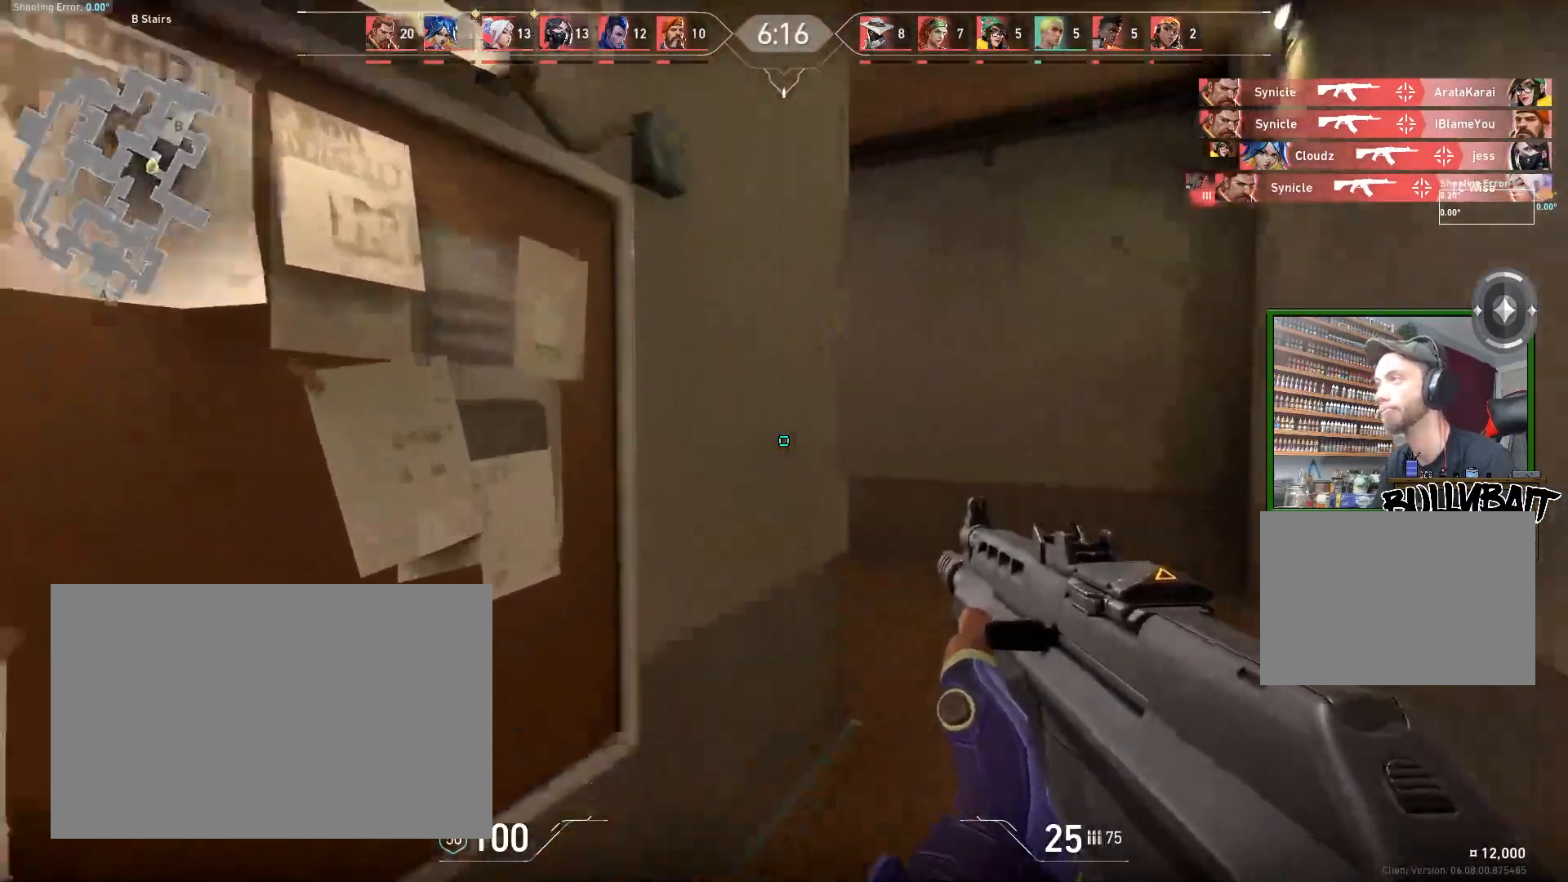
{"keys": [], "mouse": [], "events": [[50, "d", "down"], [167, "w", "up"], [433, "d", "up"]]}
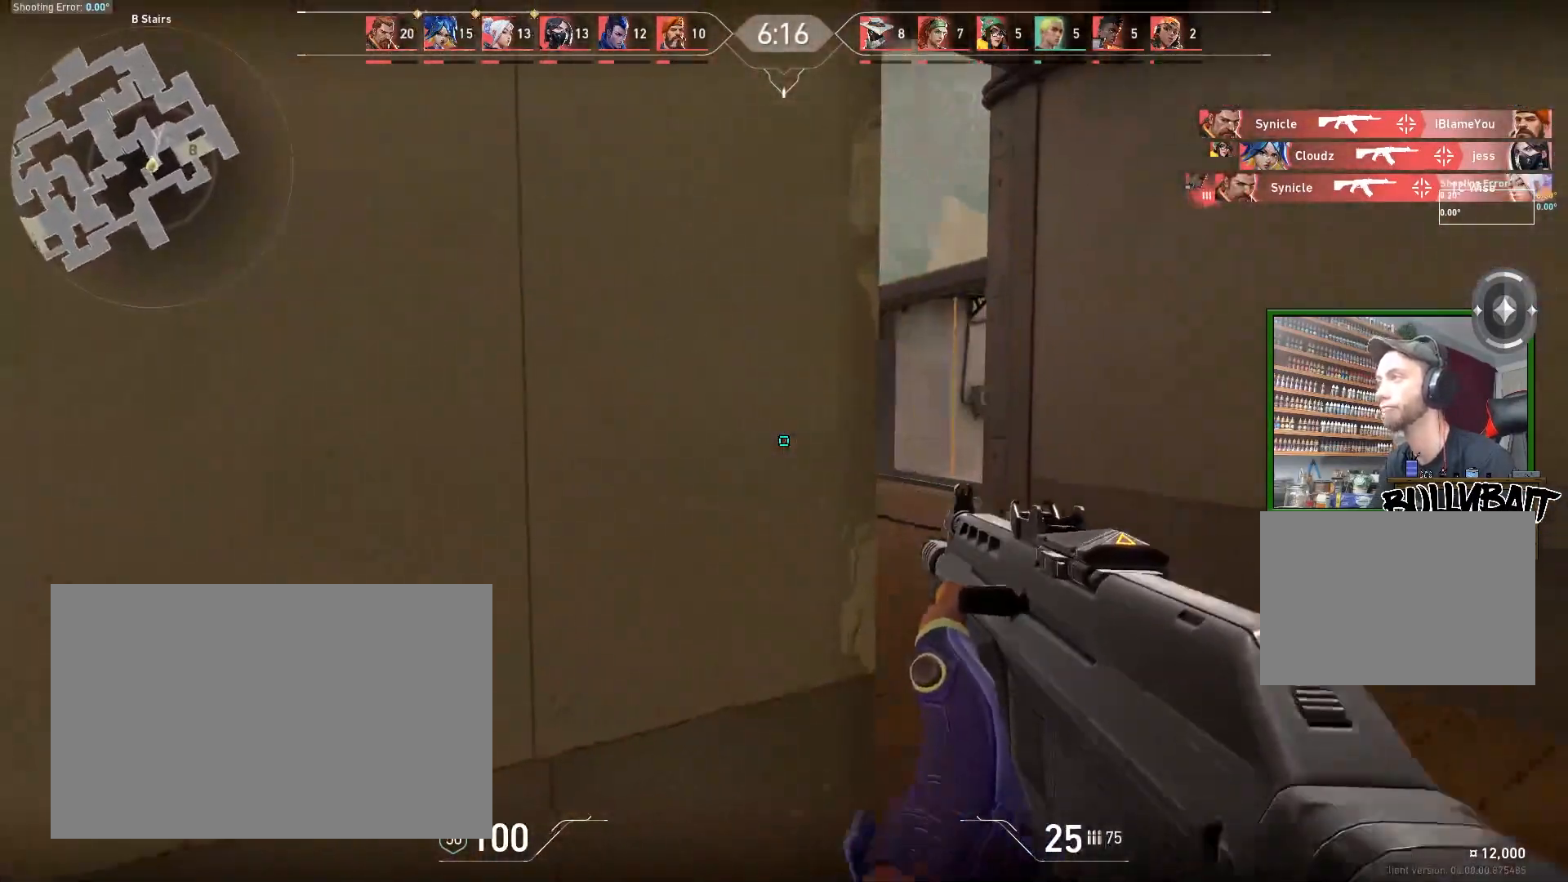
{"keys": [], "mouse": [], "events": [[133, "d", "down"], [267, "w", "down"], [350, "d", "up"], [450, "w", "up"]]}
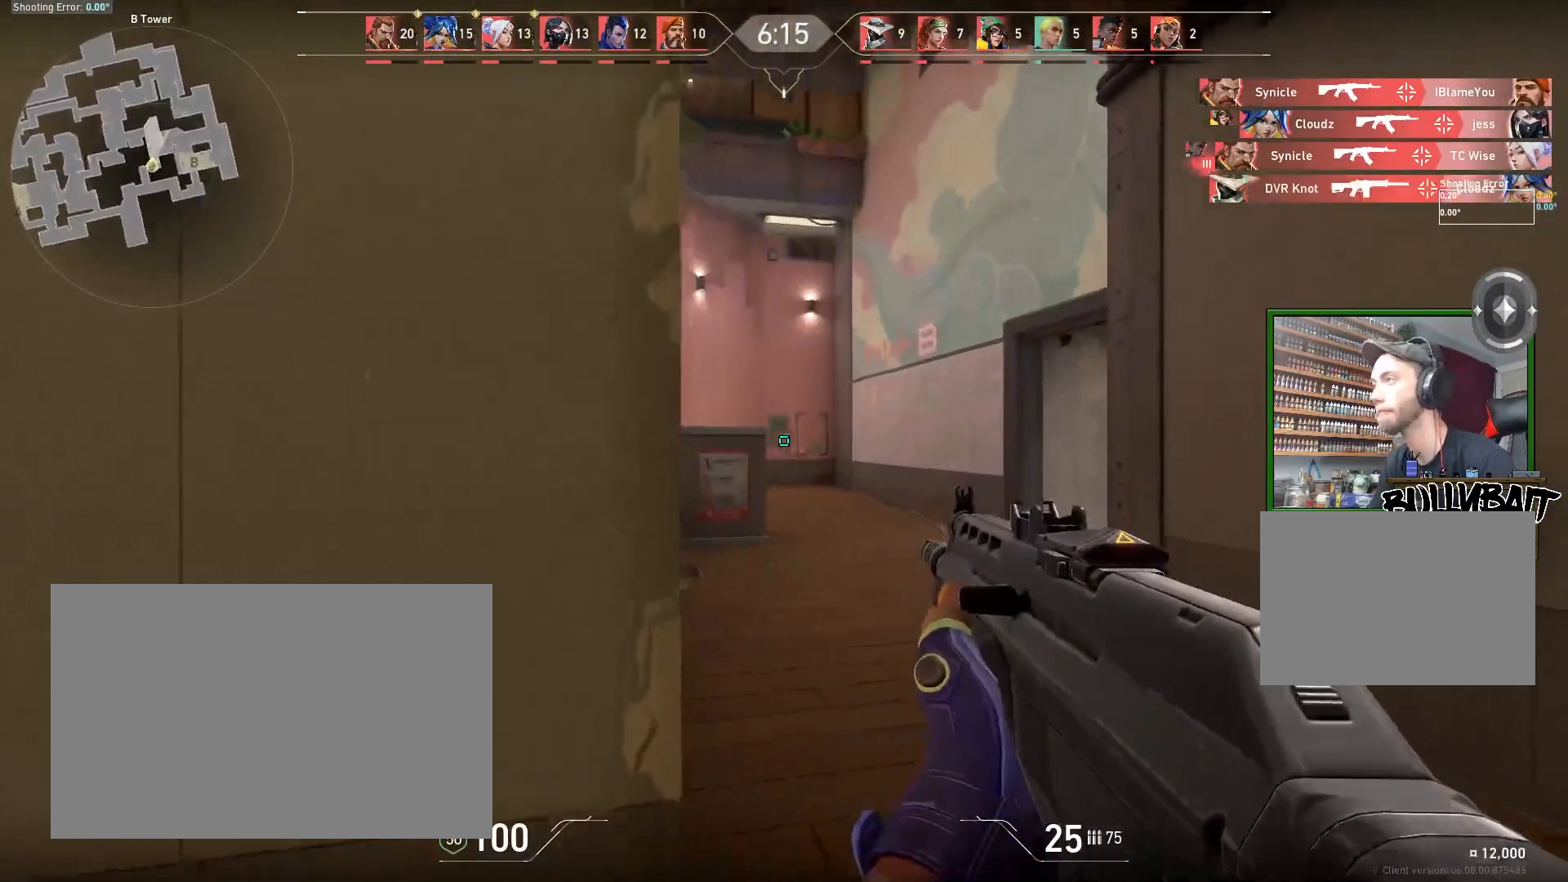
{"keys": ["w"], "mouse": [], "events": [[167, "d", "down"], [300, "w", "down"], [417, "d", "up"]]}
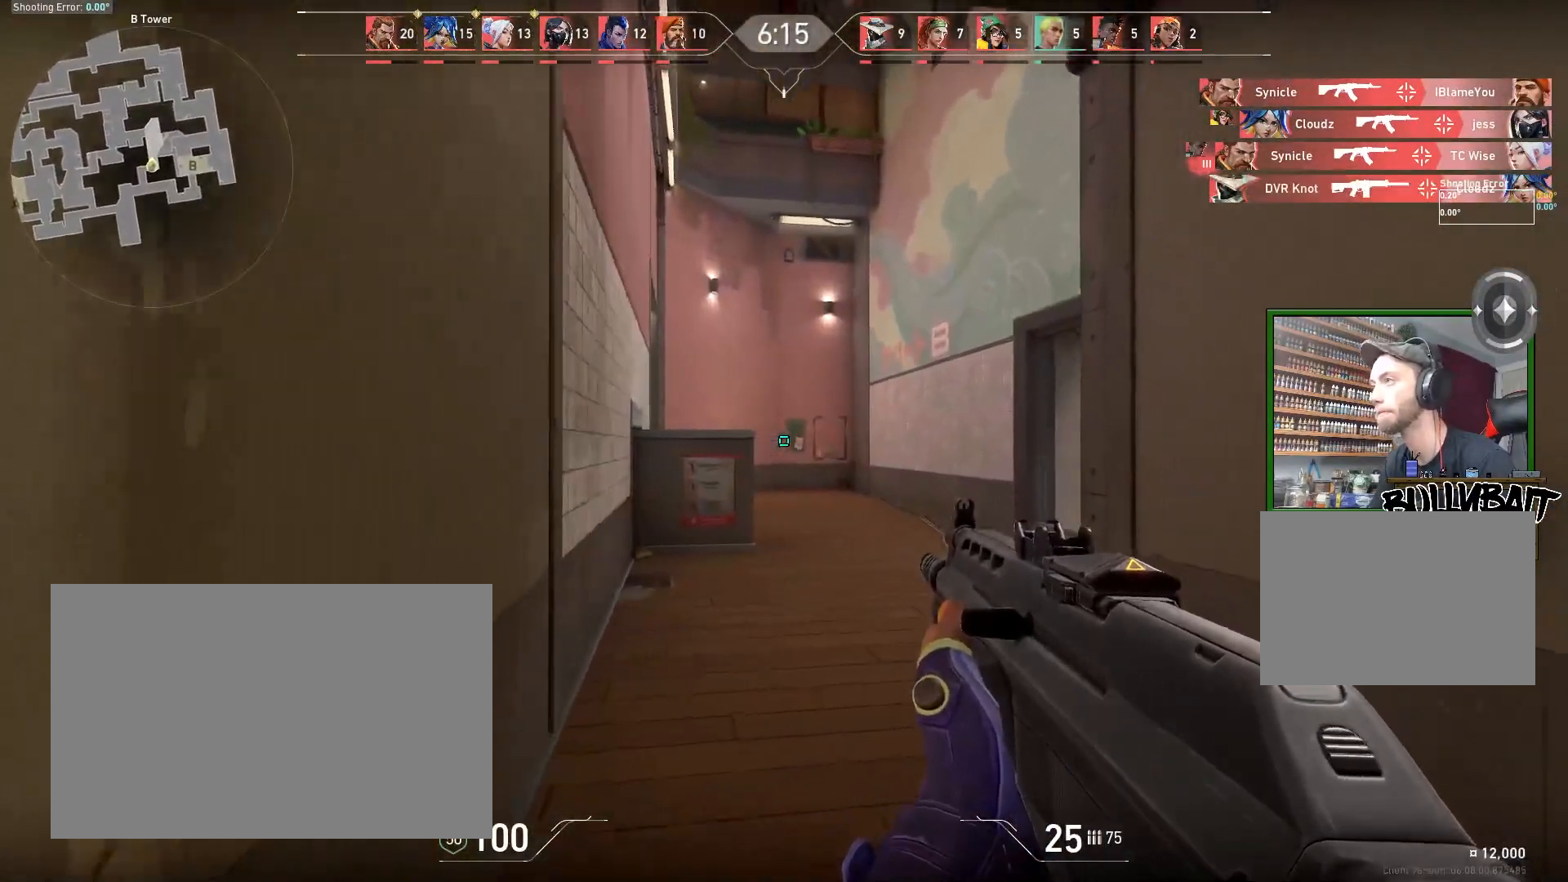
{"keys": ["a"], "mouse": [], "events": [[100, "a", "down"], [300, "a", "up"], [367, "w", "up"], [400, "a", "down"]]}
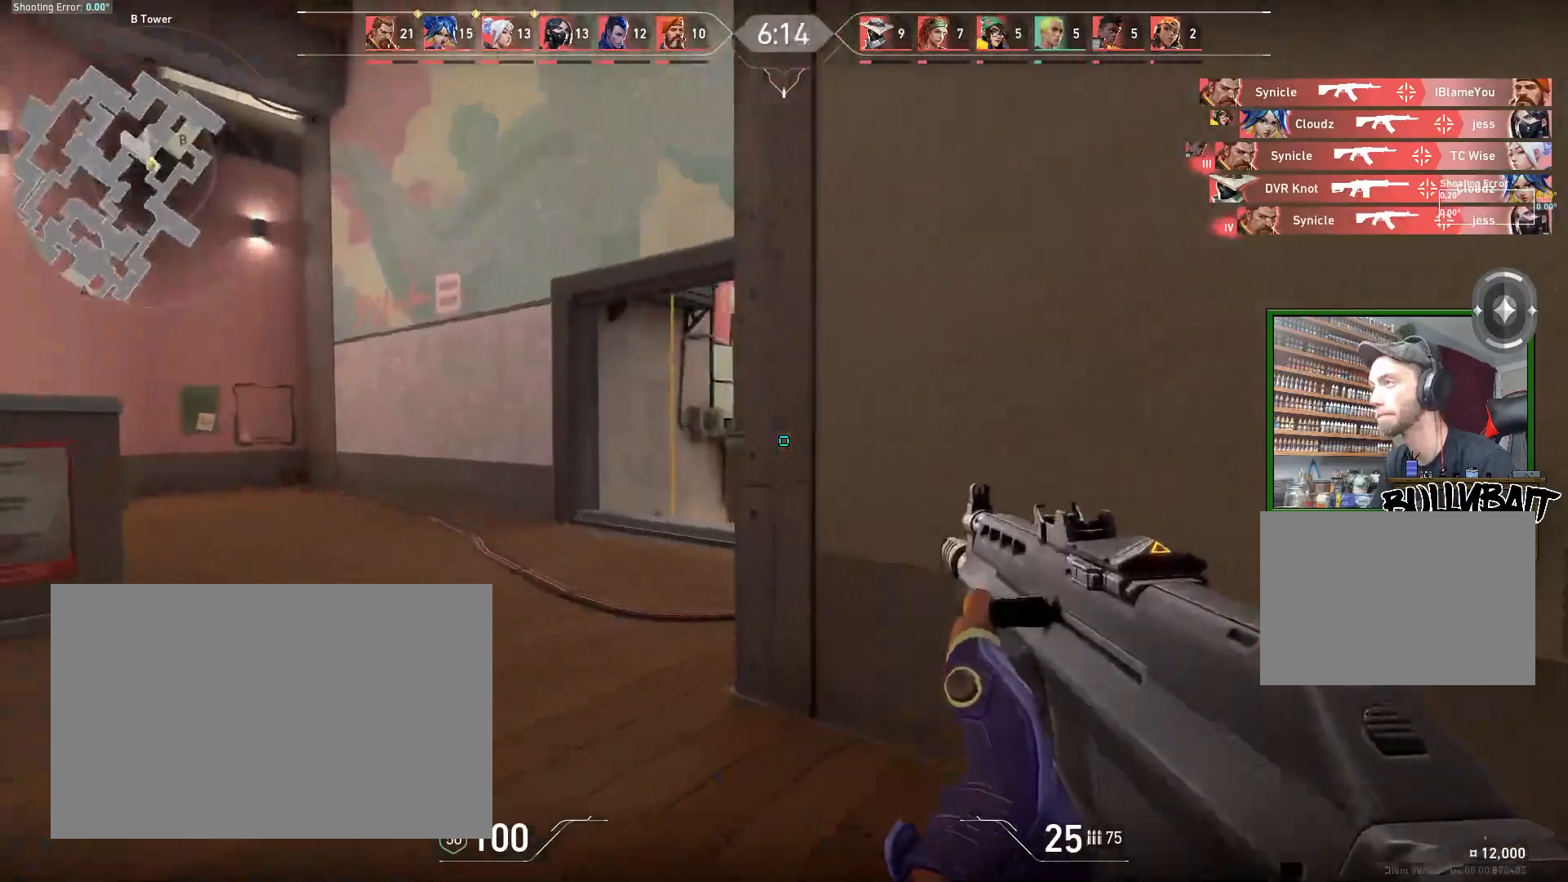
{"keys": [], "mouse": [], "events": [[217, "w", "down"], [400, "w", "up"], [433, "a", "up"]]}
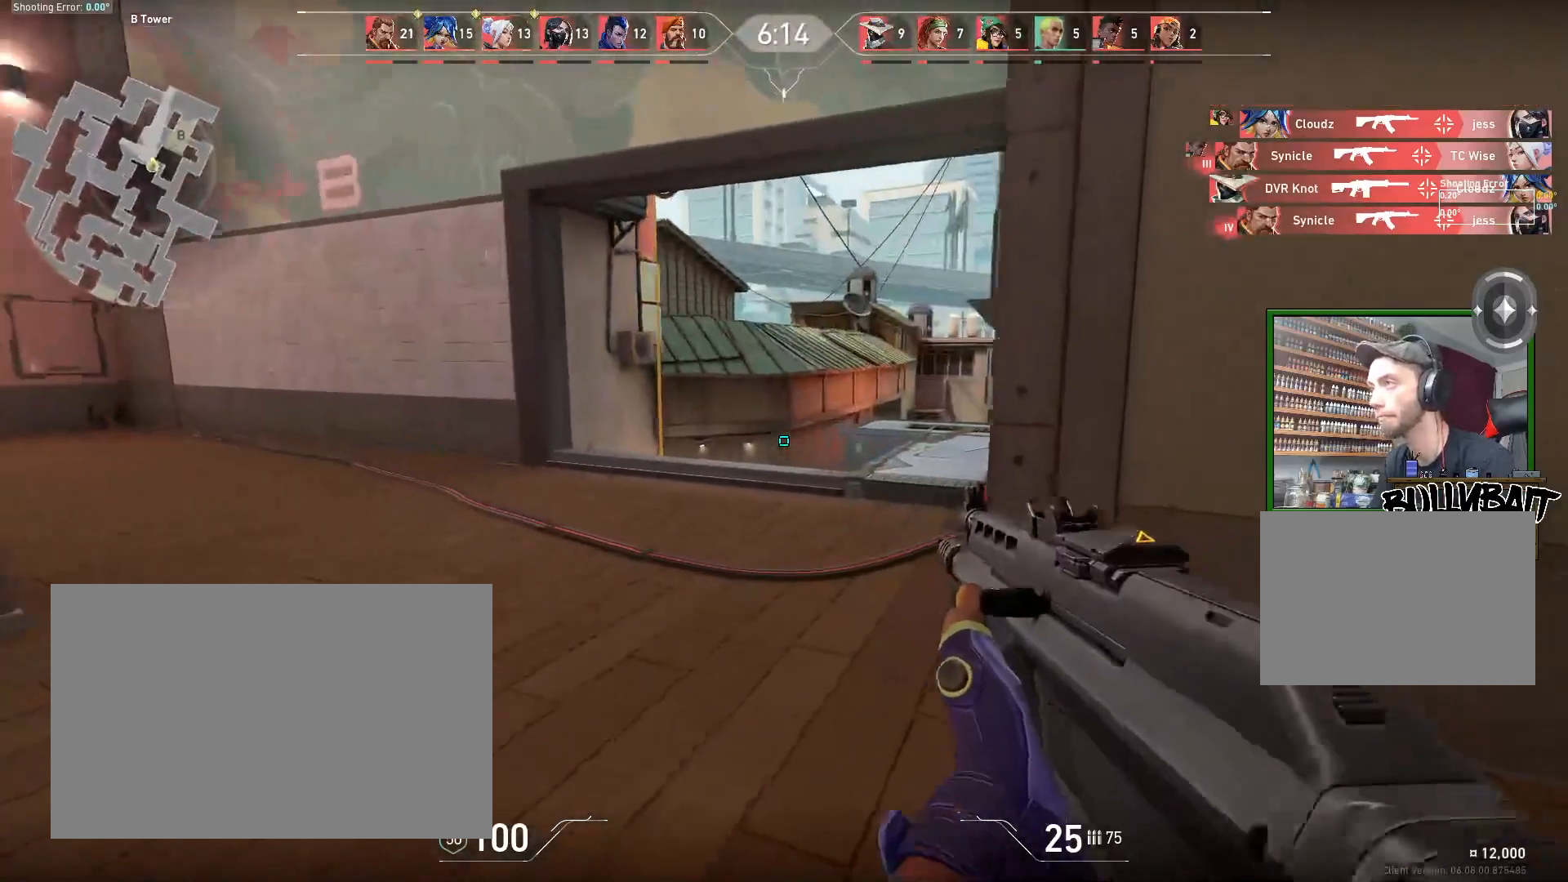
{"keys": ["a"], "mouse": [], "events": [[50, "w", "down"], [317, "a", "down"], [417, "w", "up"]]}
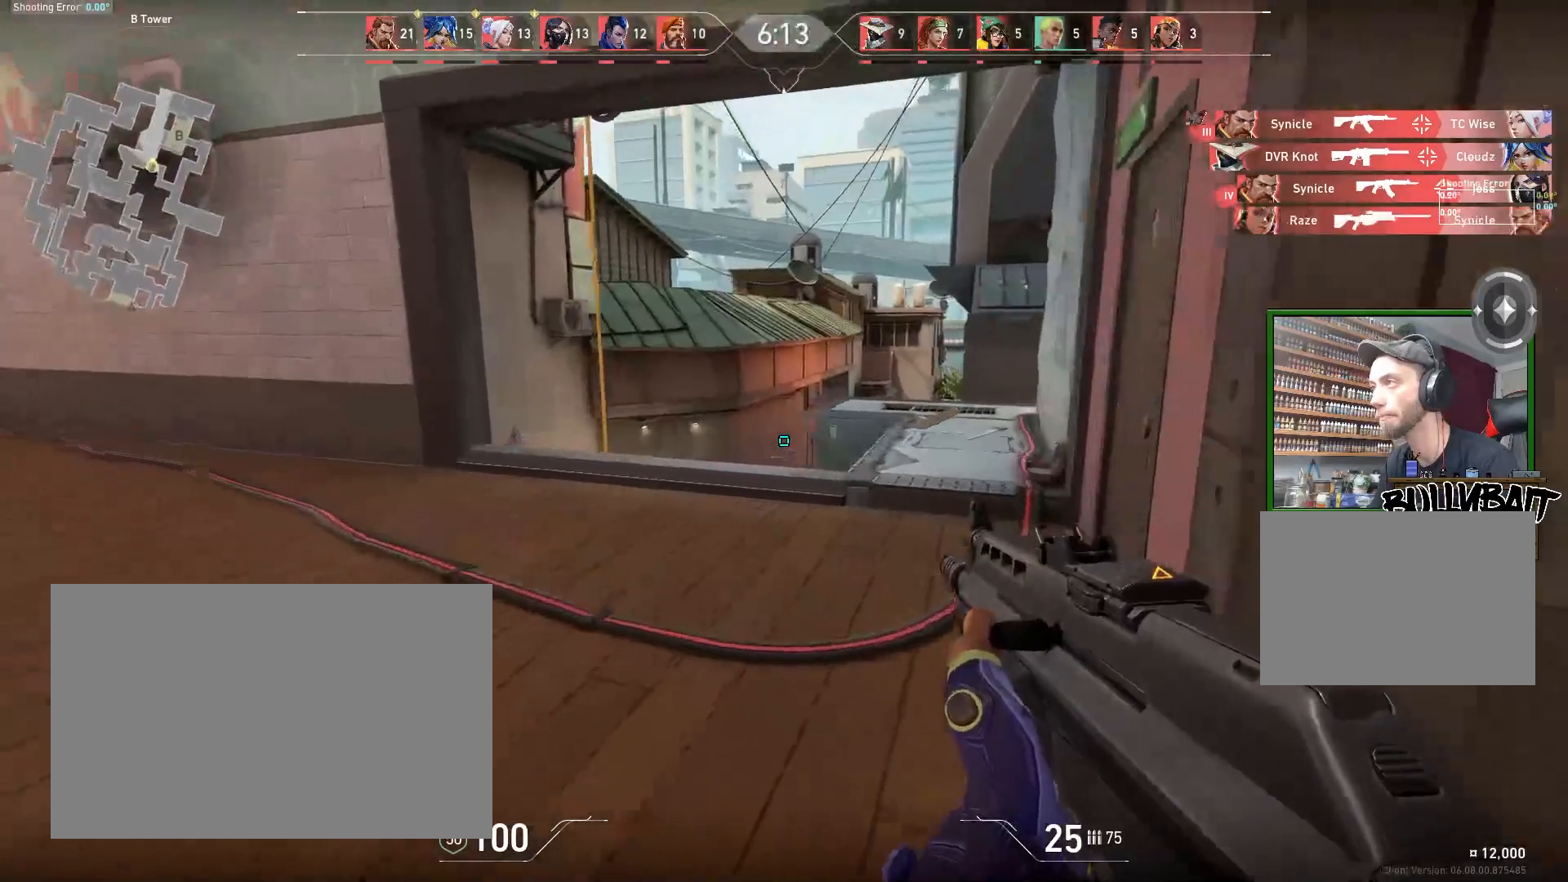
{"keys": ["w"], "mouse": [], "events": [[283, "a", "up"], [333, "w", "down"]]}
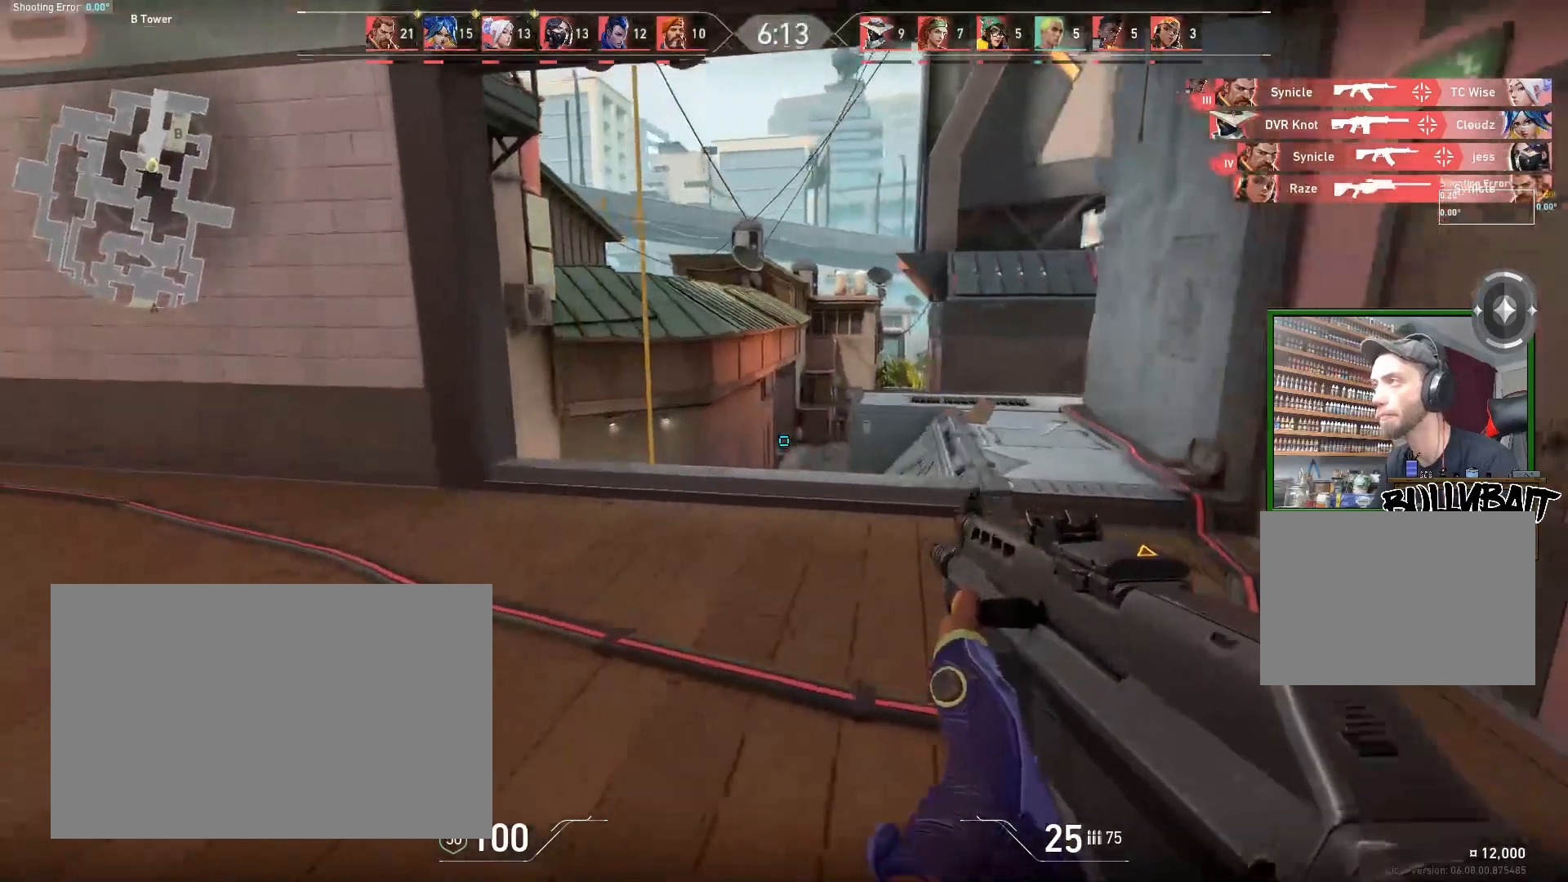
{"keys": [], "mouse": [], "events": [[17, "w", "up"], [167, "a", "down"], [500, "a", "up"]]}
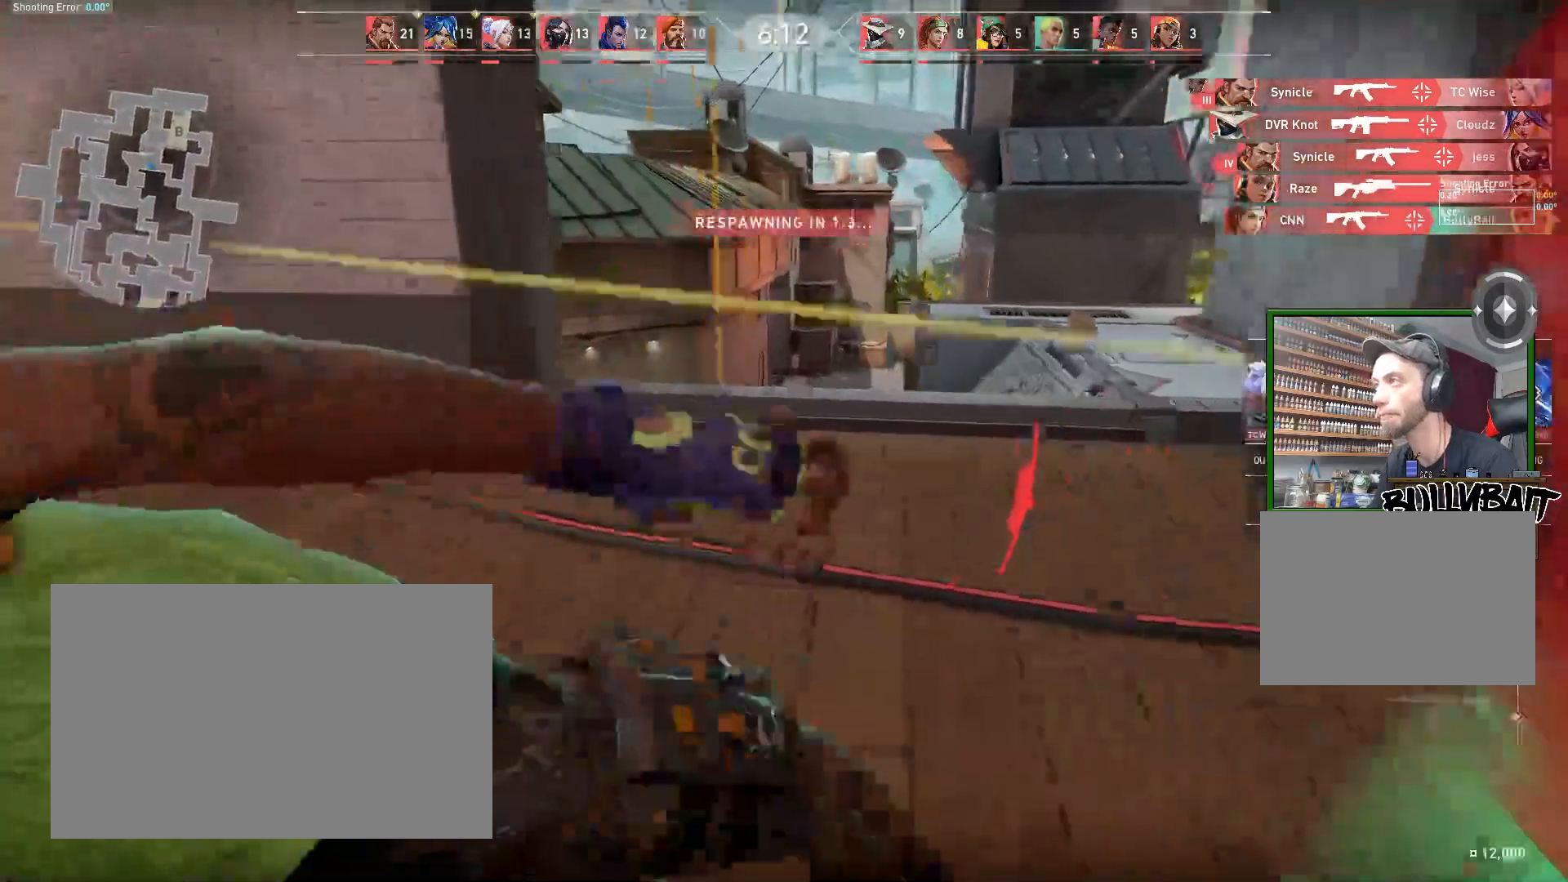
{"keys": [], "mouse": [], "events": []}
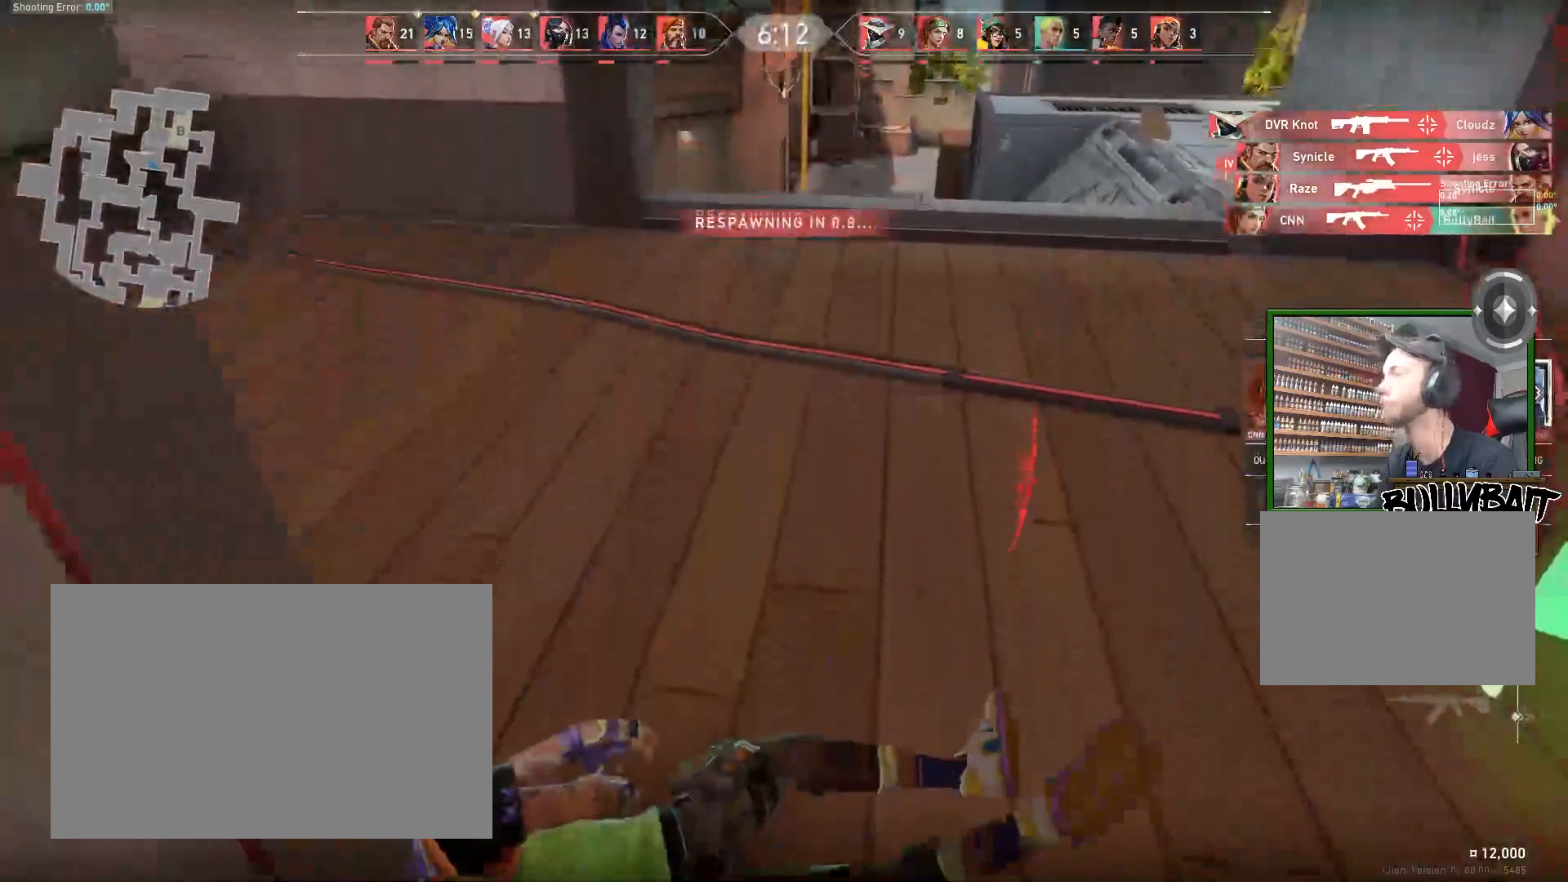
{"keys": [], "mouse": [], "events": []}
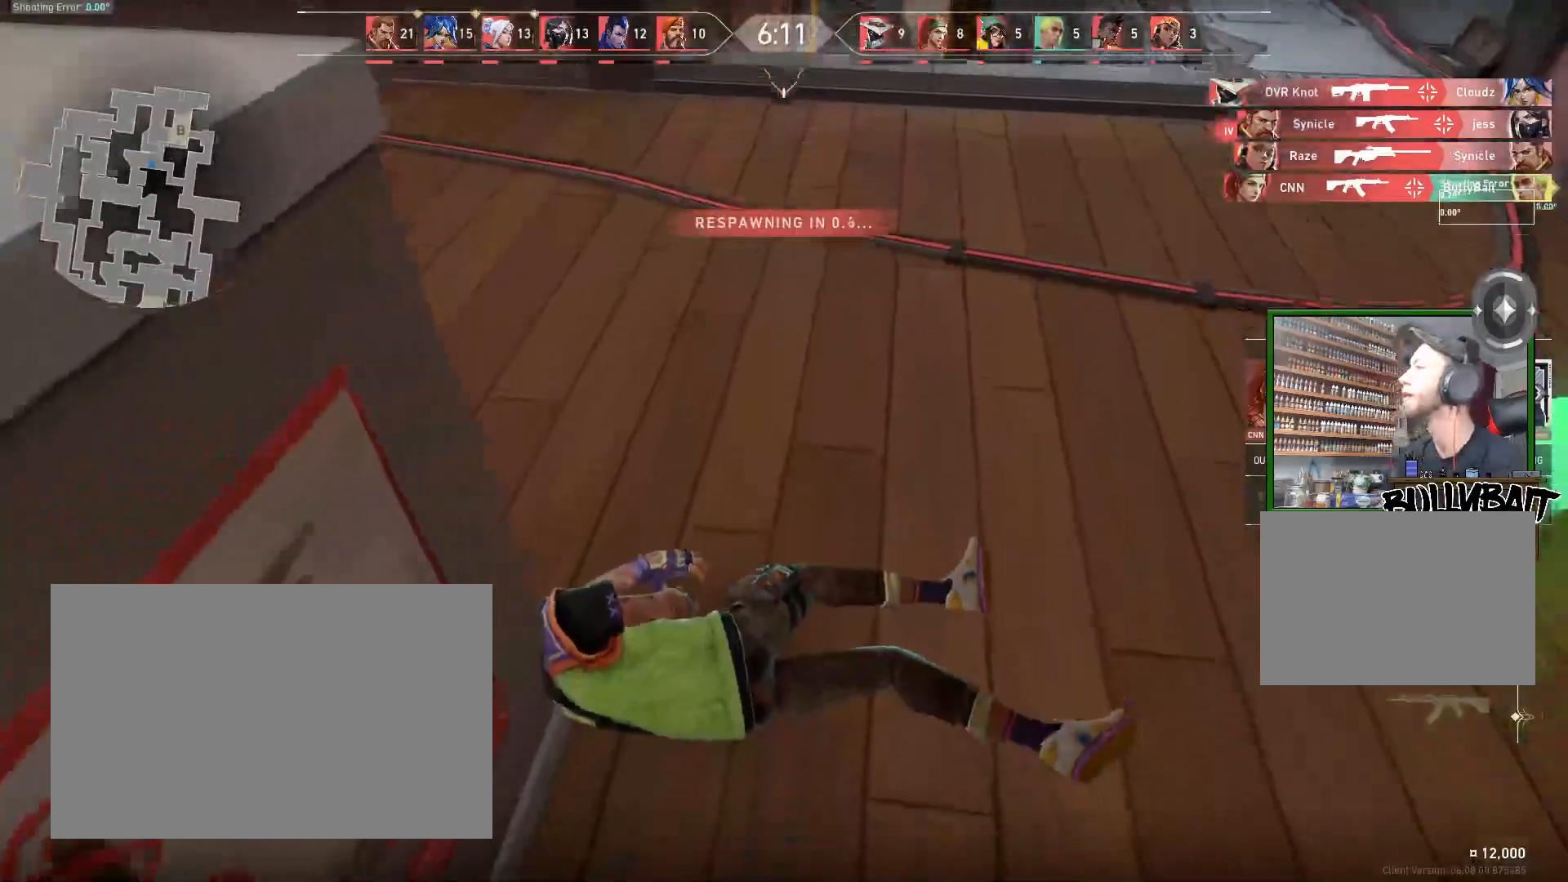
{"keys": [], "mouse": [], "events": []}